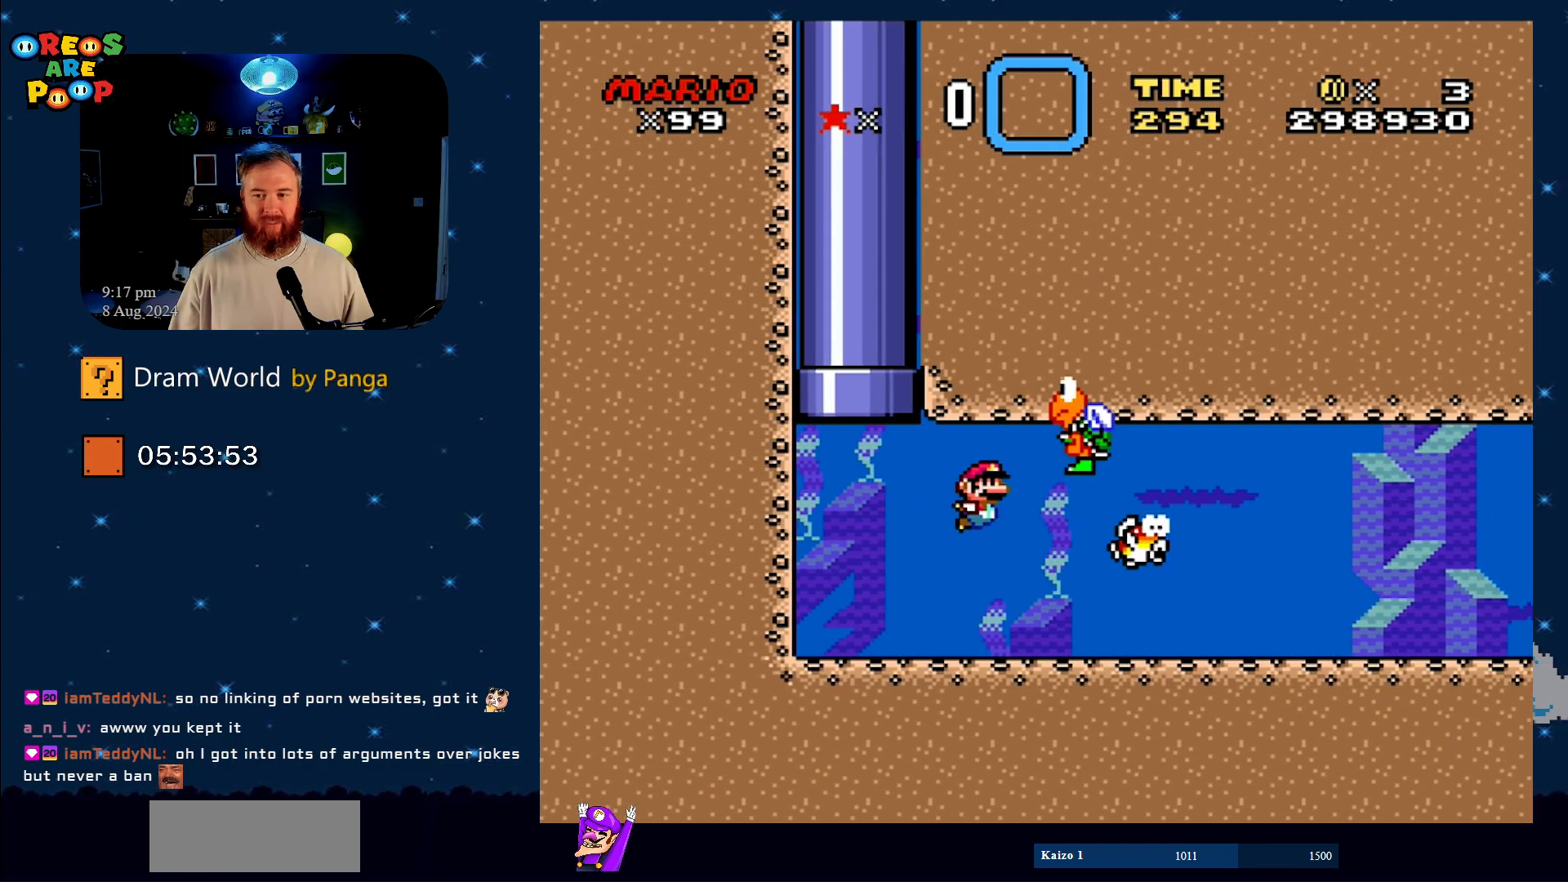
Gameplay with a controller (Nintendo layout); each line is a JSON object with the inputs held at the frame after it. "events" lists button and stick changes between this image and that frame as [ms after this image, input, new state], when the widget could be followed in between. Not read: L1 L3 R1 R3.
{"buttons": ["Y"], "events": [[67, "B", "up"], [100, "B", "down"], [300, "DPAD_DOWN", "up"], [401, "B", "up"], [401, "DPAD_RIGHT", "up"]]}
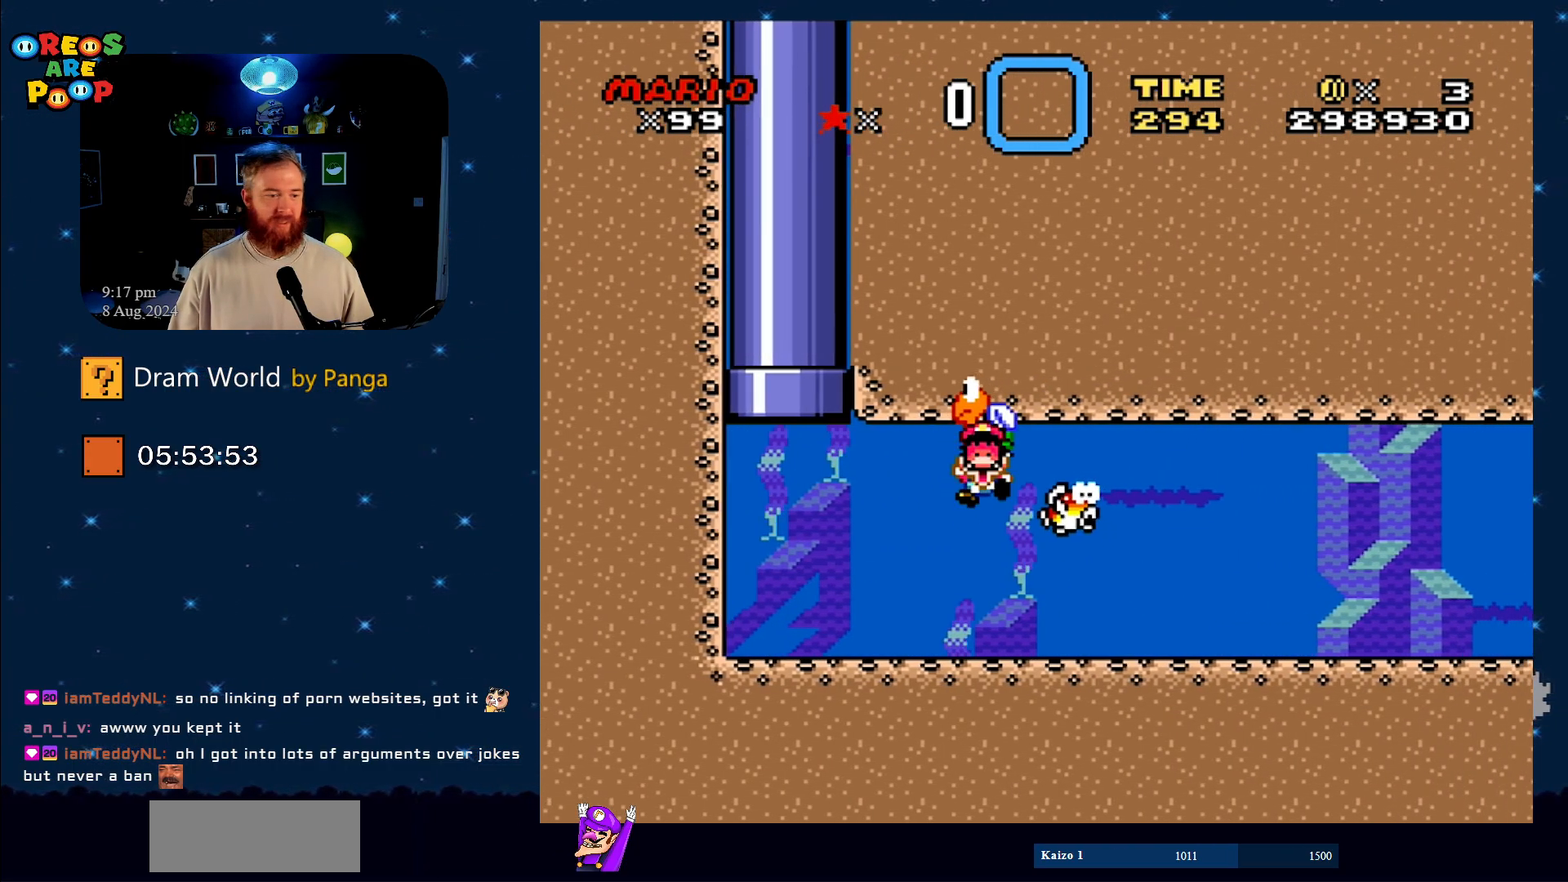
{"buttons": [], "events": [[50, "Y", "up"]]}
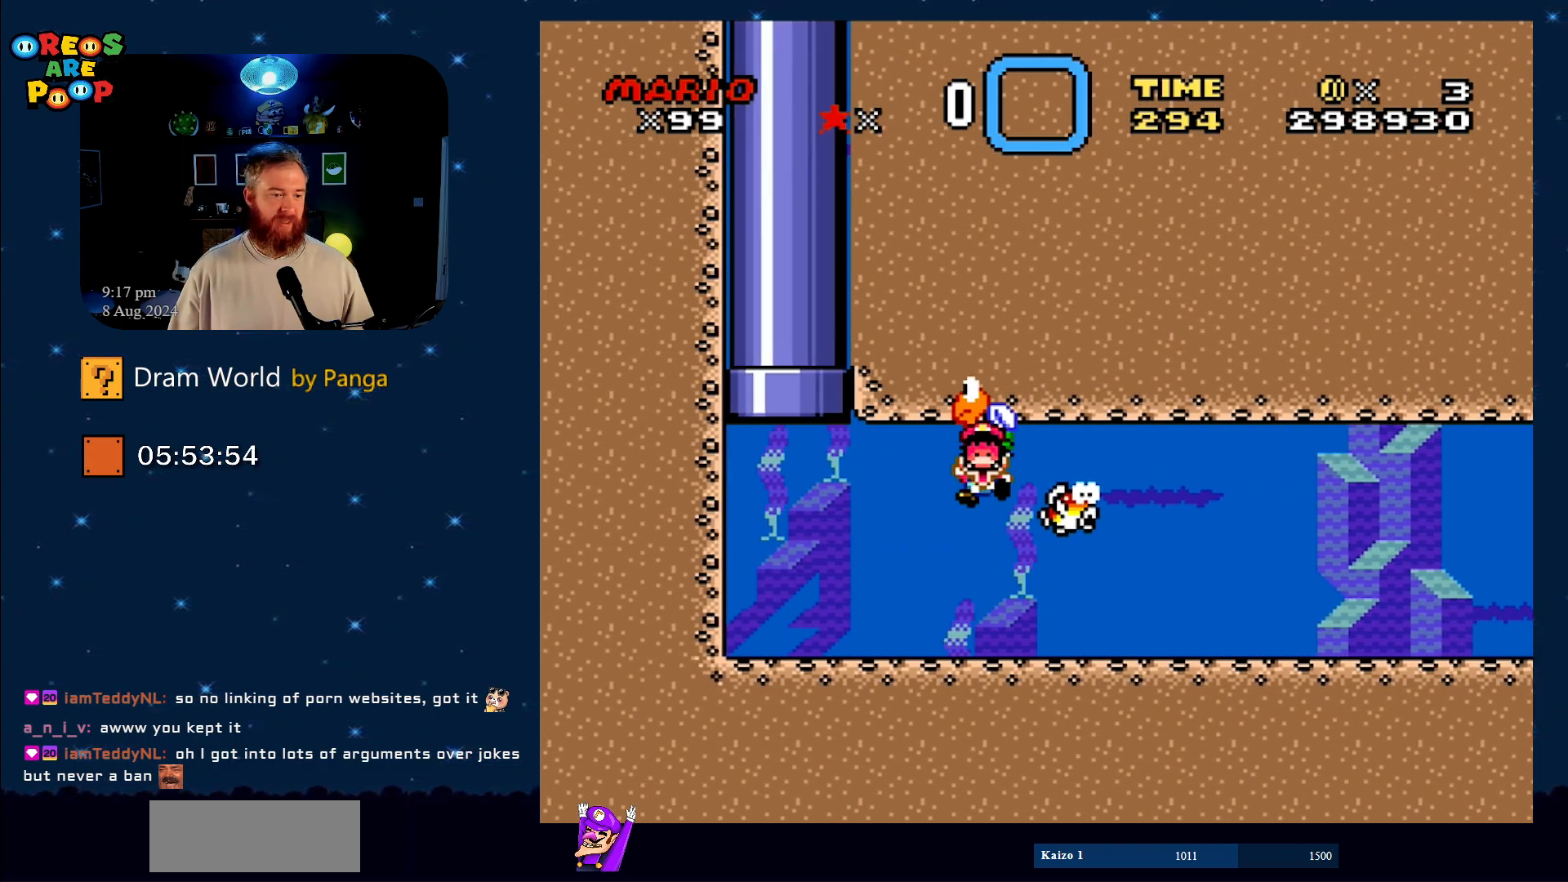
{"buttons": [], "events": [[17, "A", "down"], [100, "A", "up"], [250, "A", "down"], [284, "A", "up"], [417, "A", "down"], [467, "A", "up"]]}
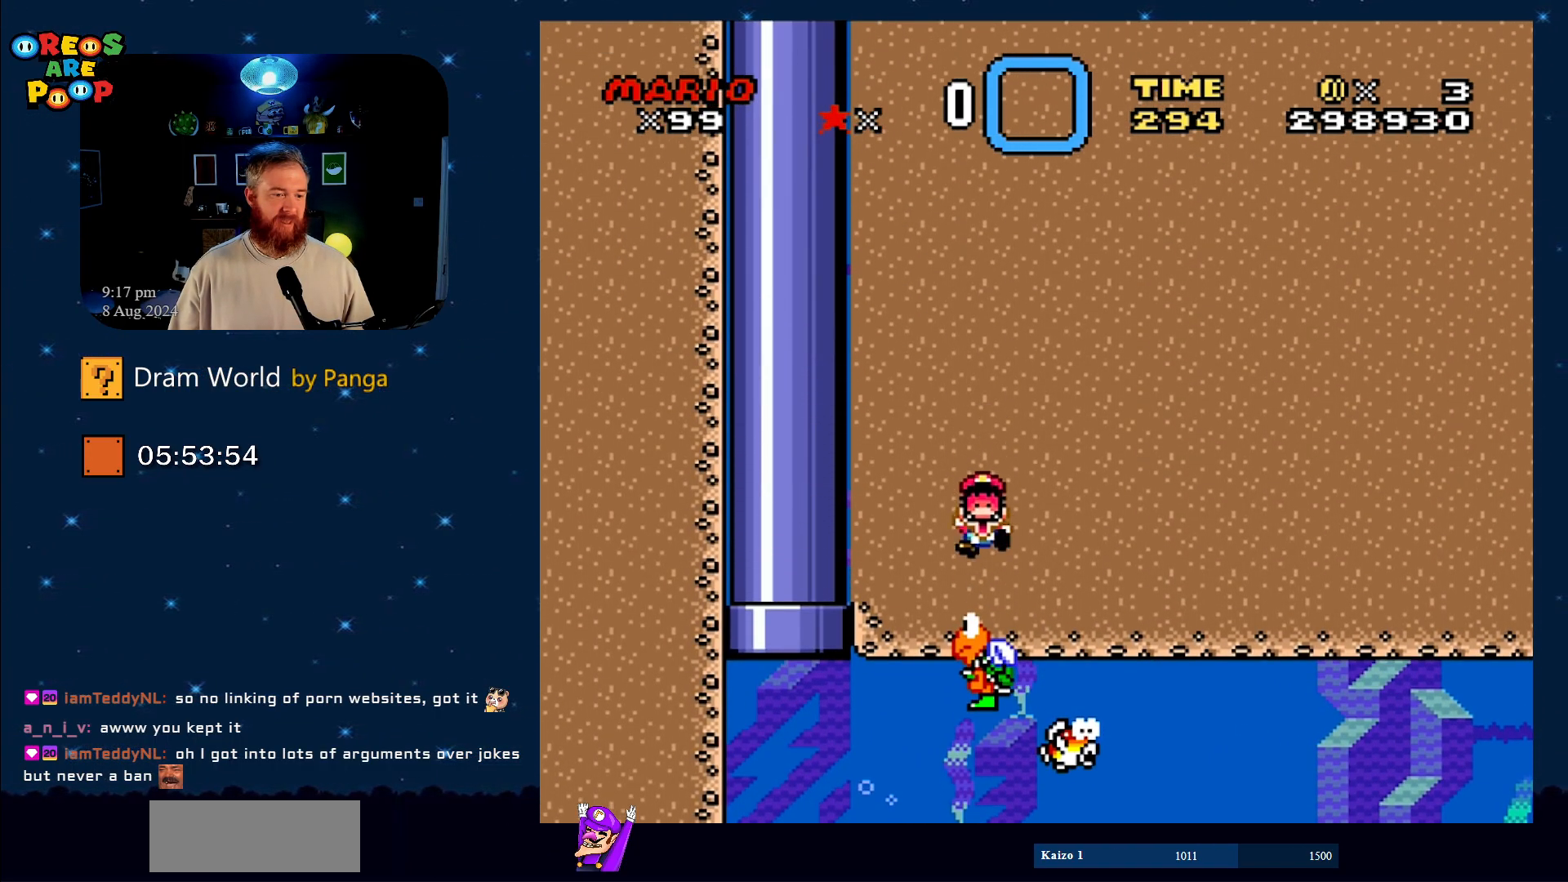
{"buttons": [], "events": [[133, "A", "down"], [167, "A", "up"], [317, "A", "down"], [367, "A", "up"]]}
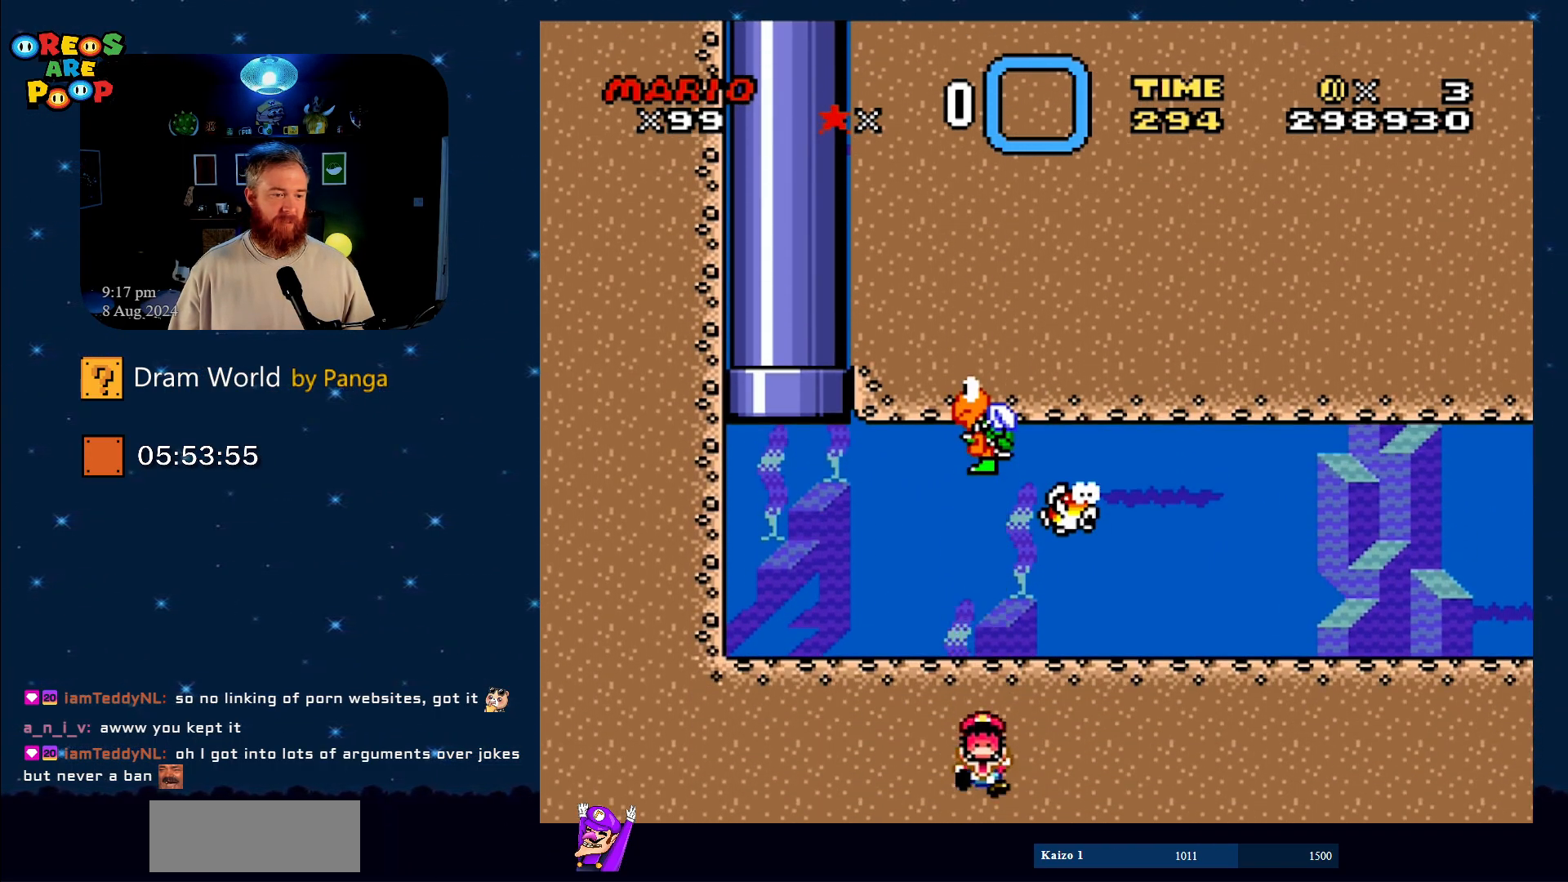
{"buttons": ["A"], "events": [[34, "A", "down"], [67, "A", "up"], [300, "A", "down"], [401, "A", "up"], [501, "A", "down"]]}
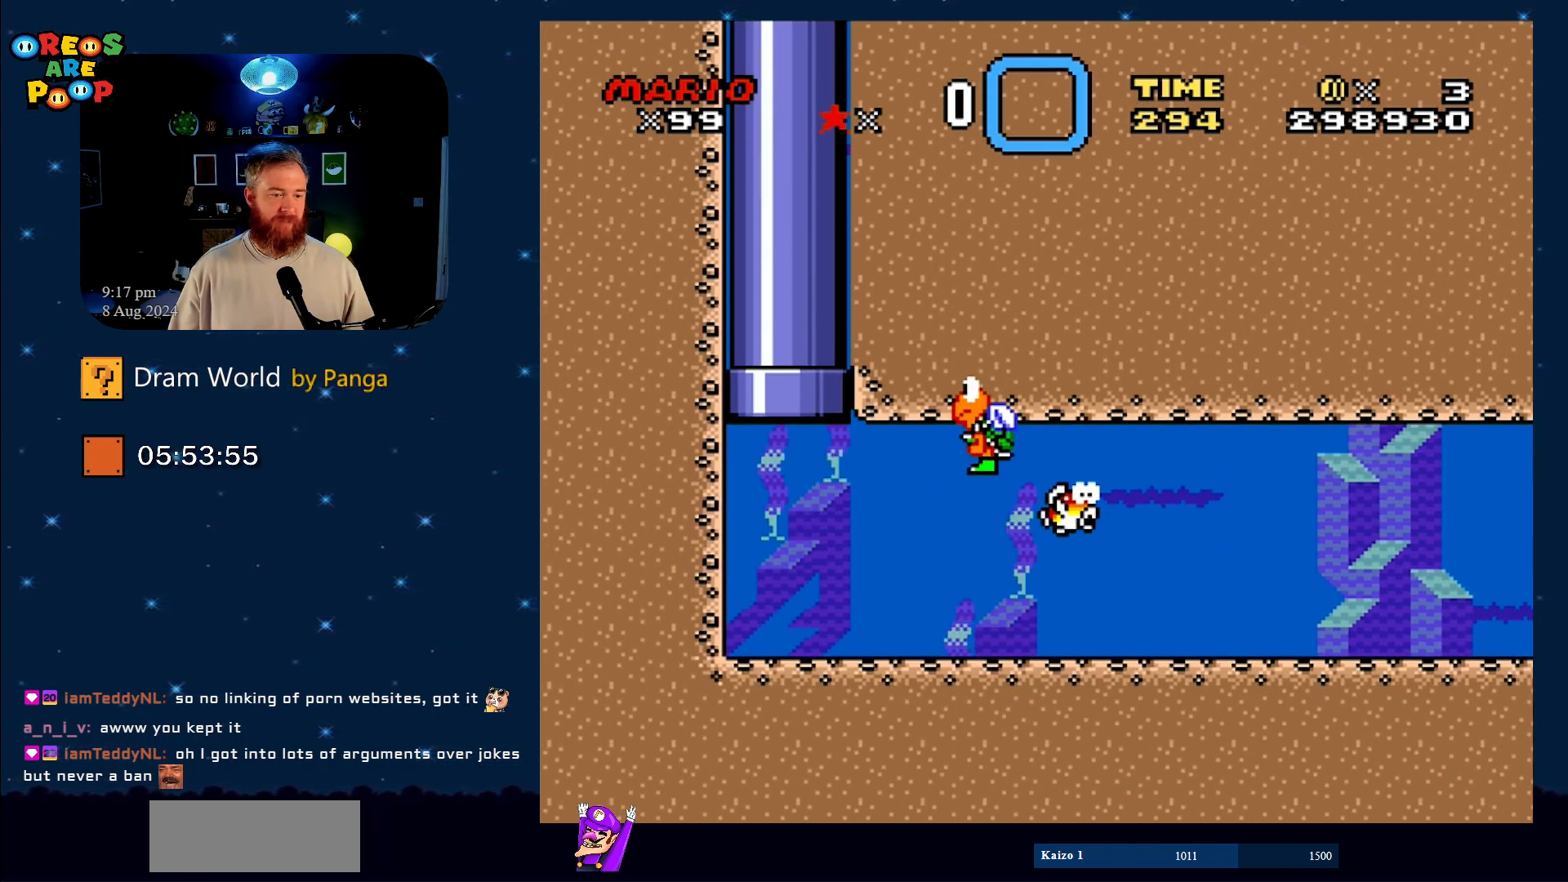
{"buttons": [], "events": [[83, "A", "up"], [167, "A", "down"], [500, "A", "up"]]}
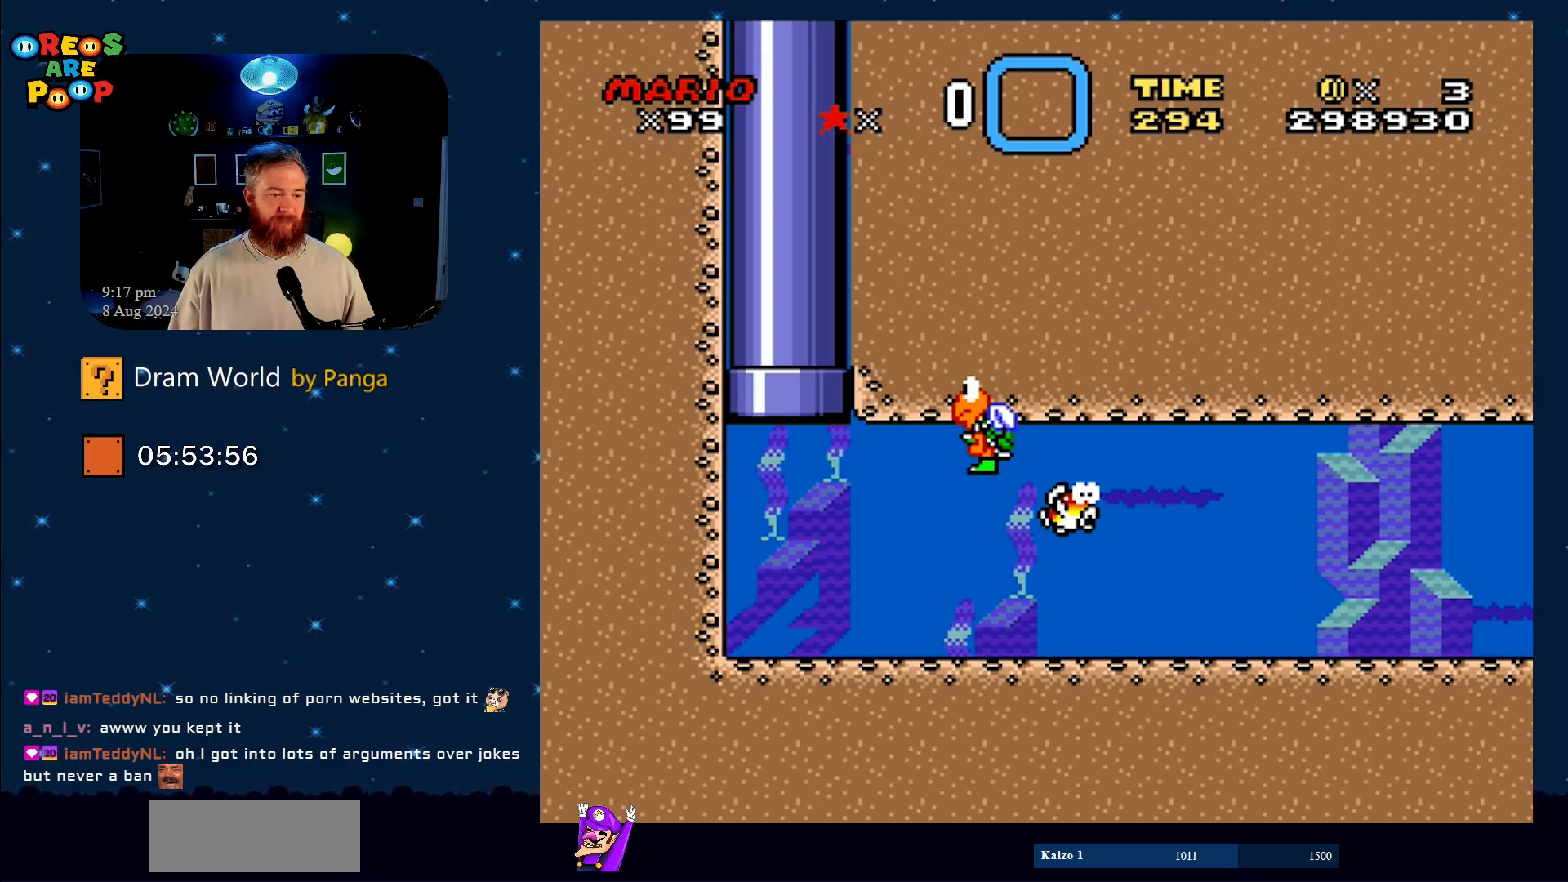
{"buttons": [], "events": [[67, "A", "down"], [200, "A", "up"], [250, "A", "down"], [384, "A", "up"]]}
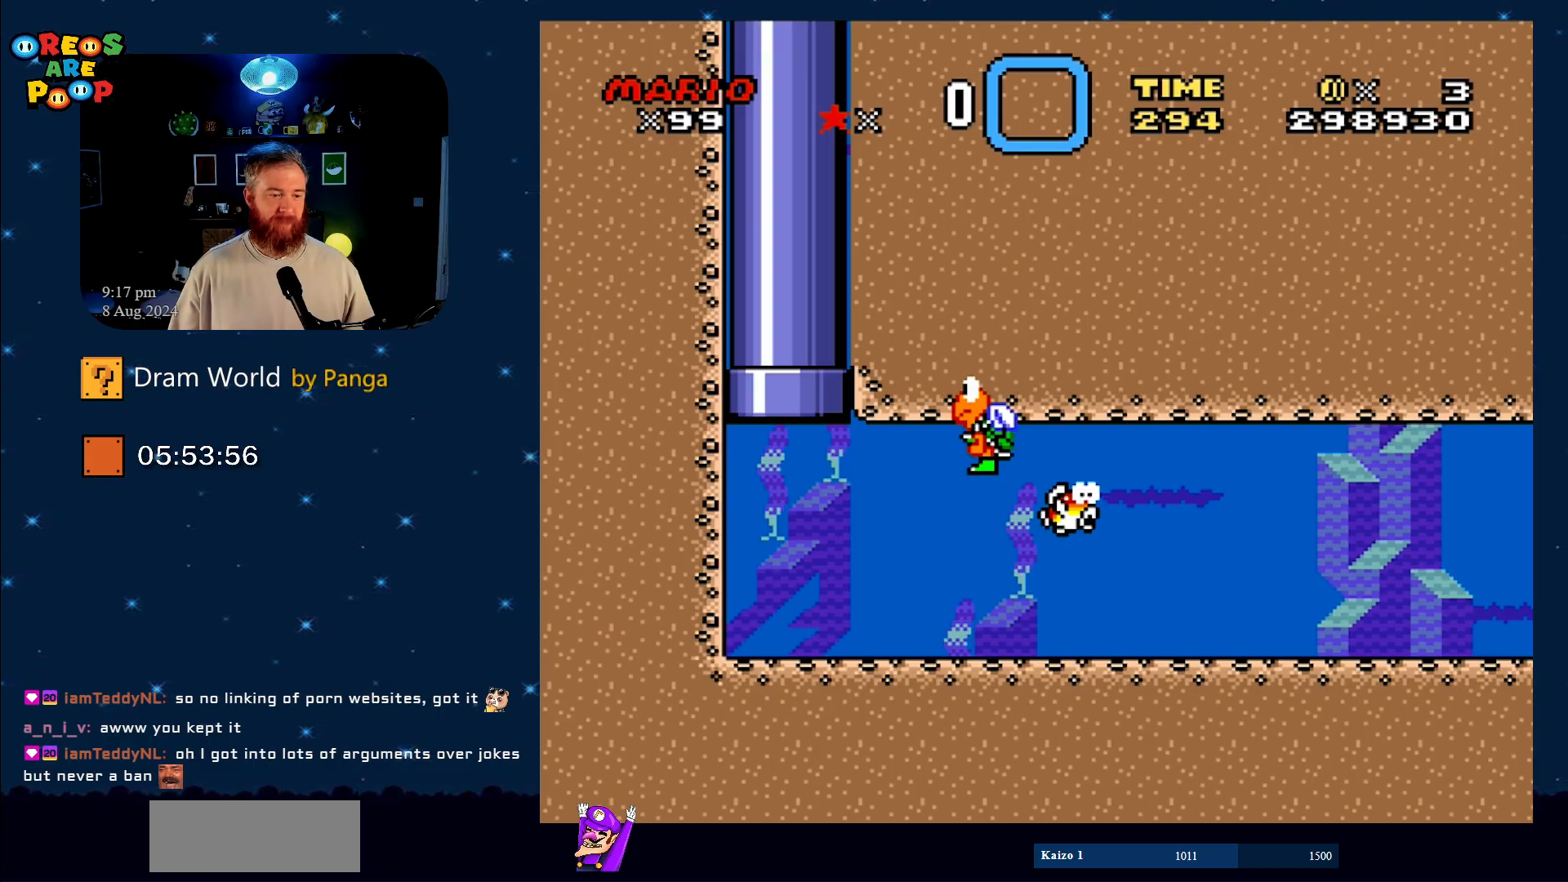
{"buttons": [], "events": []}
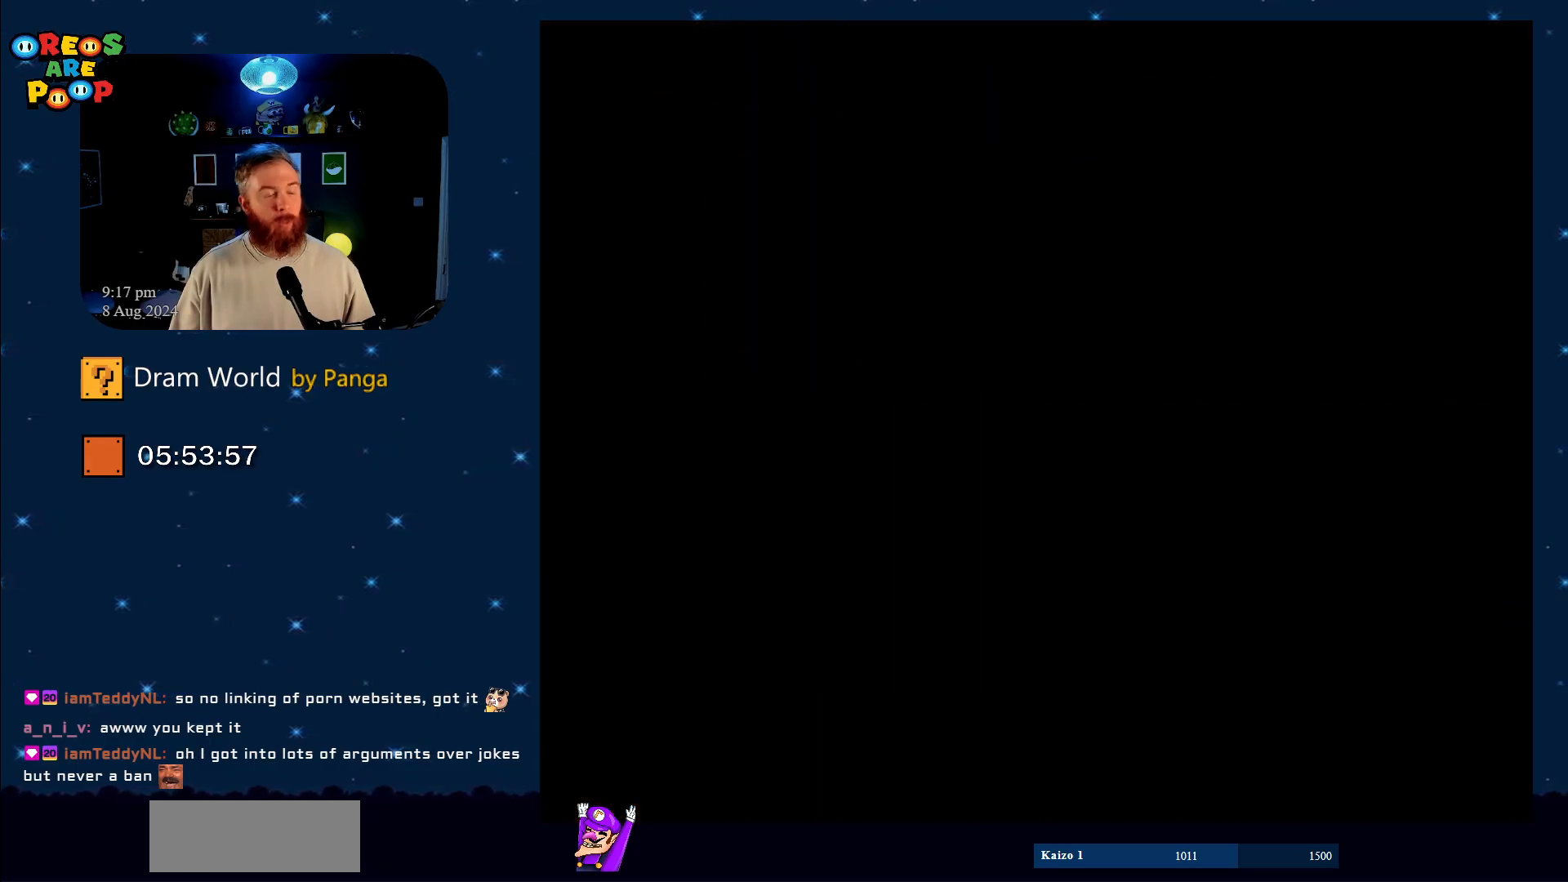
{"buttons": [], "events": [[117, "A", "down"], [234, "A", "up"], [351, "A", "down"], [434, "A", "up"]]}
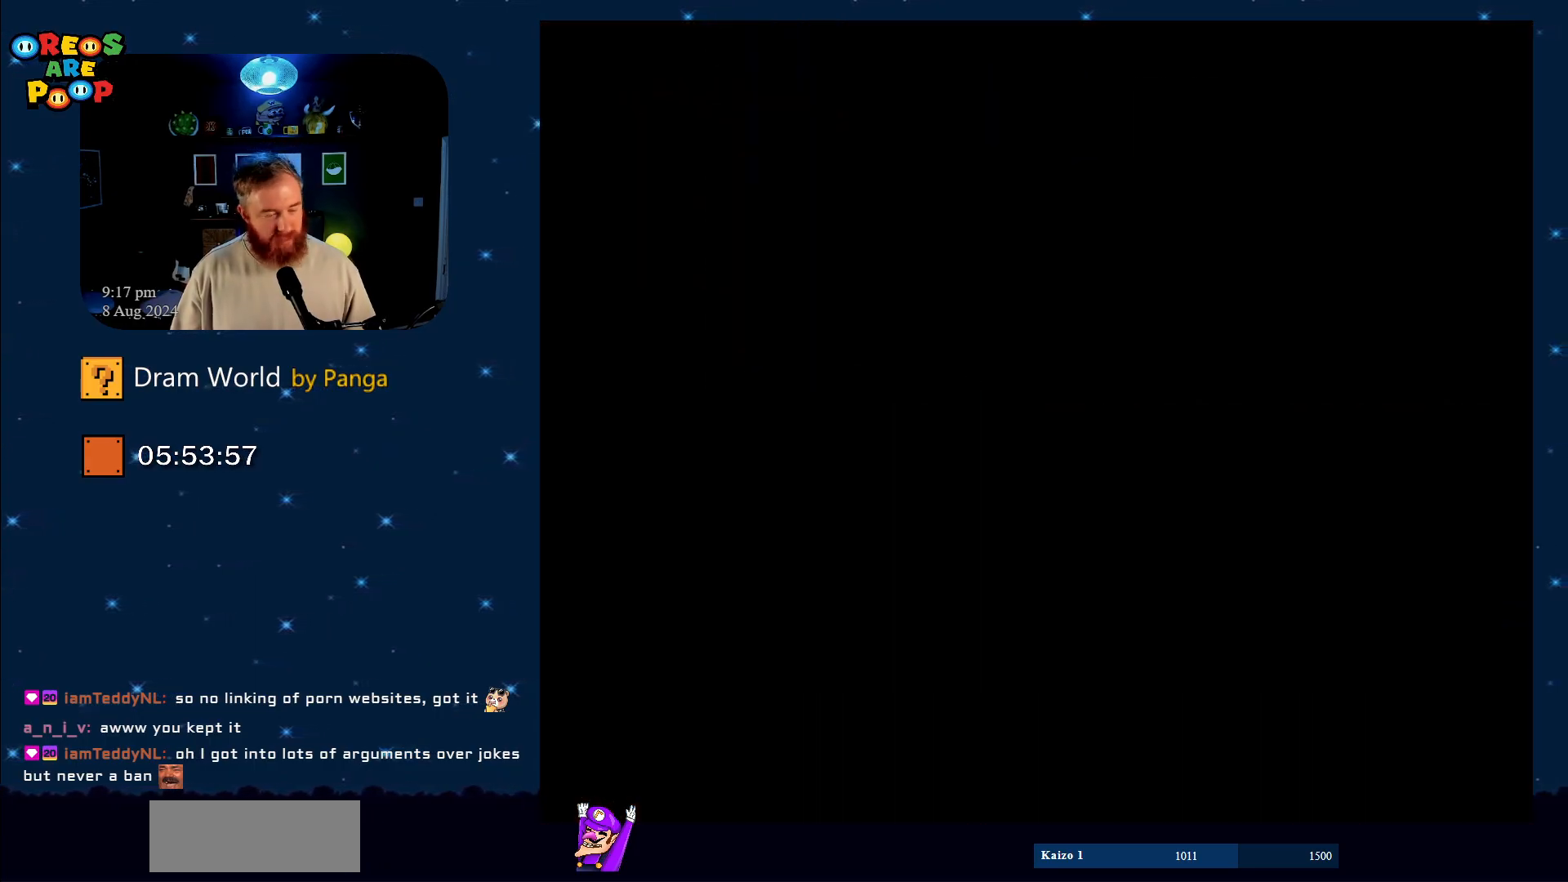
{"buttons": ["A"], "events": [[233, "A", "down"], [283, "A", "up"], [383, "A", "down"]]}
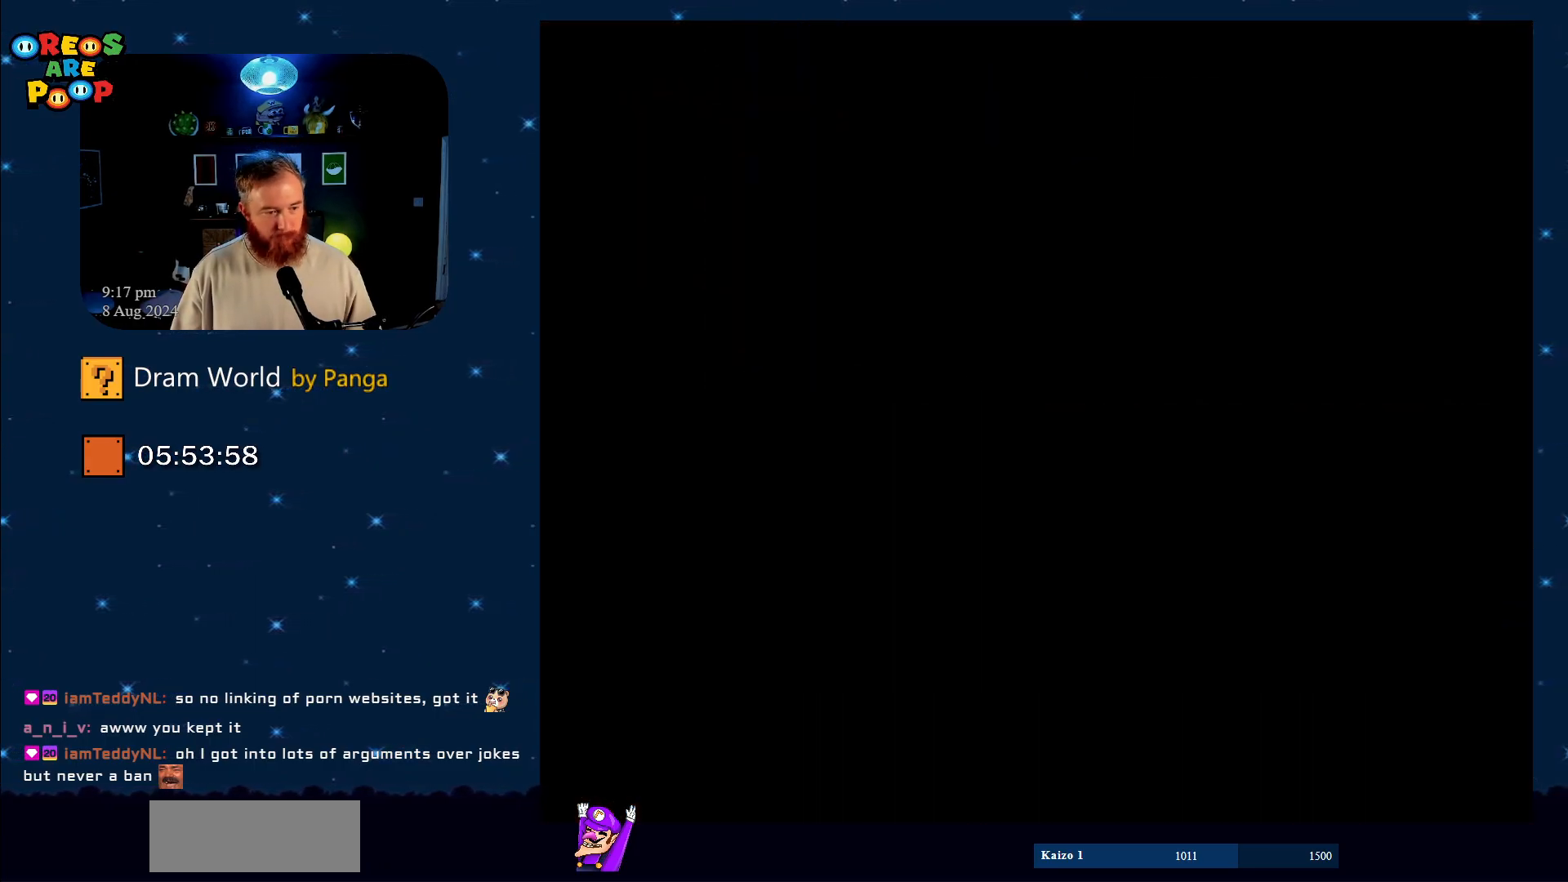
{"buttons": [], "events": [[34, "A", "up"], [217, "A", "down"], [284, "A", "up"]]}
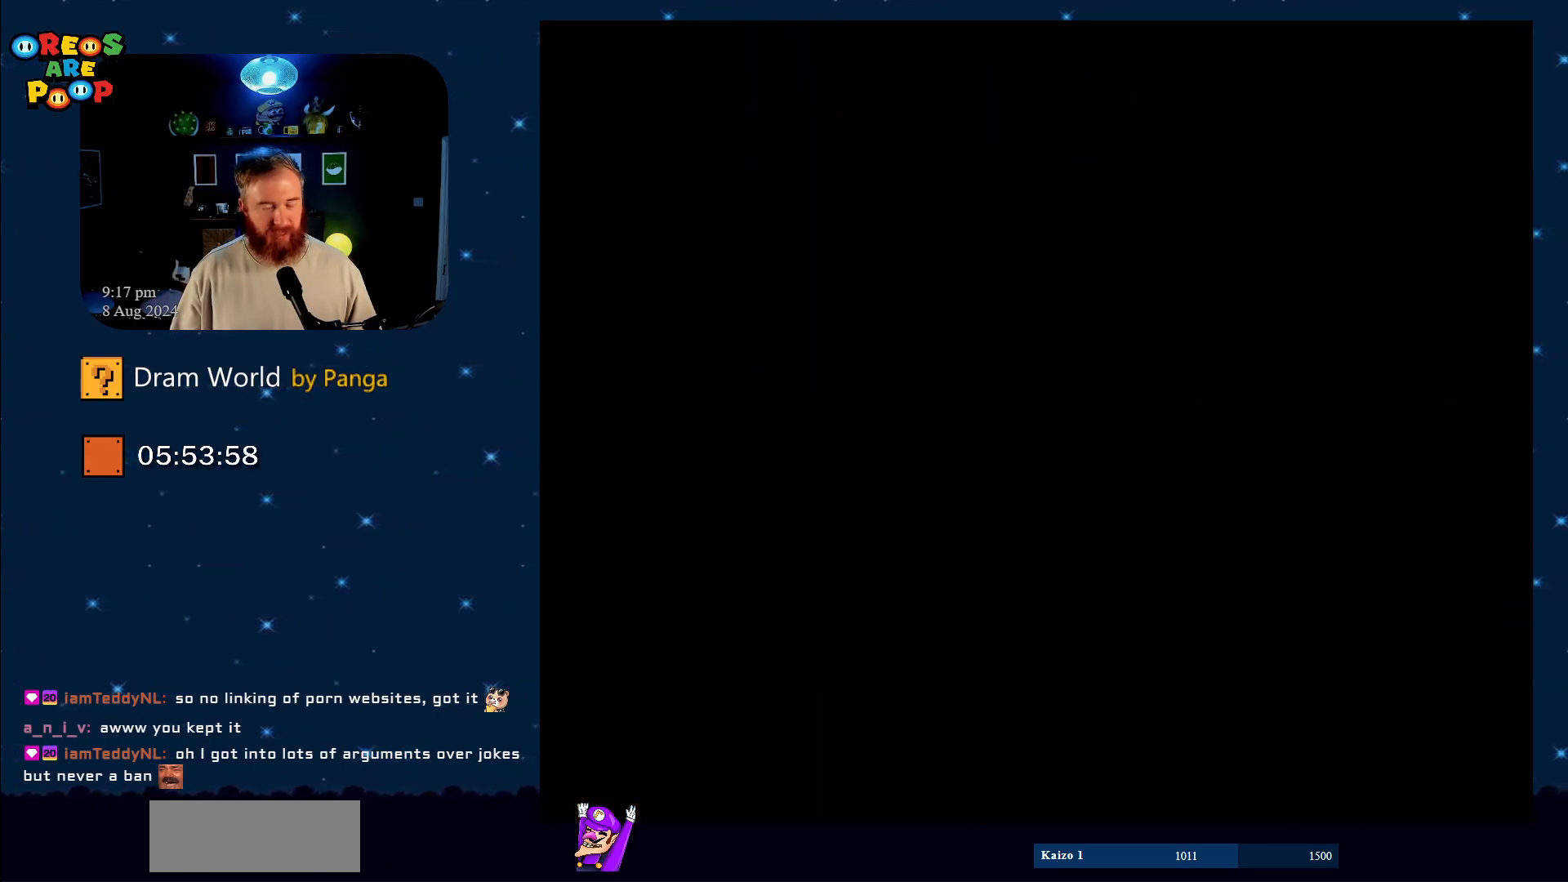
{"buttons": ["B", "Y"], "events": [[350, "B", "down"], [417, "Y", "down"]]}
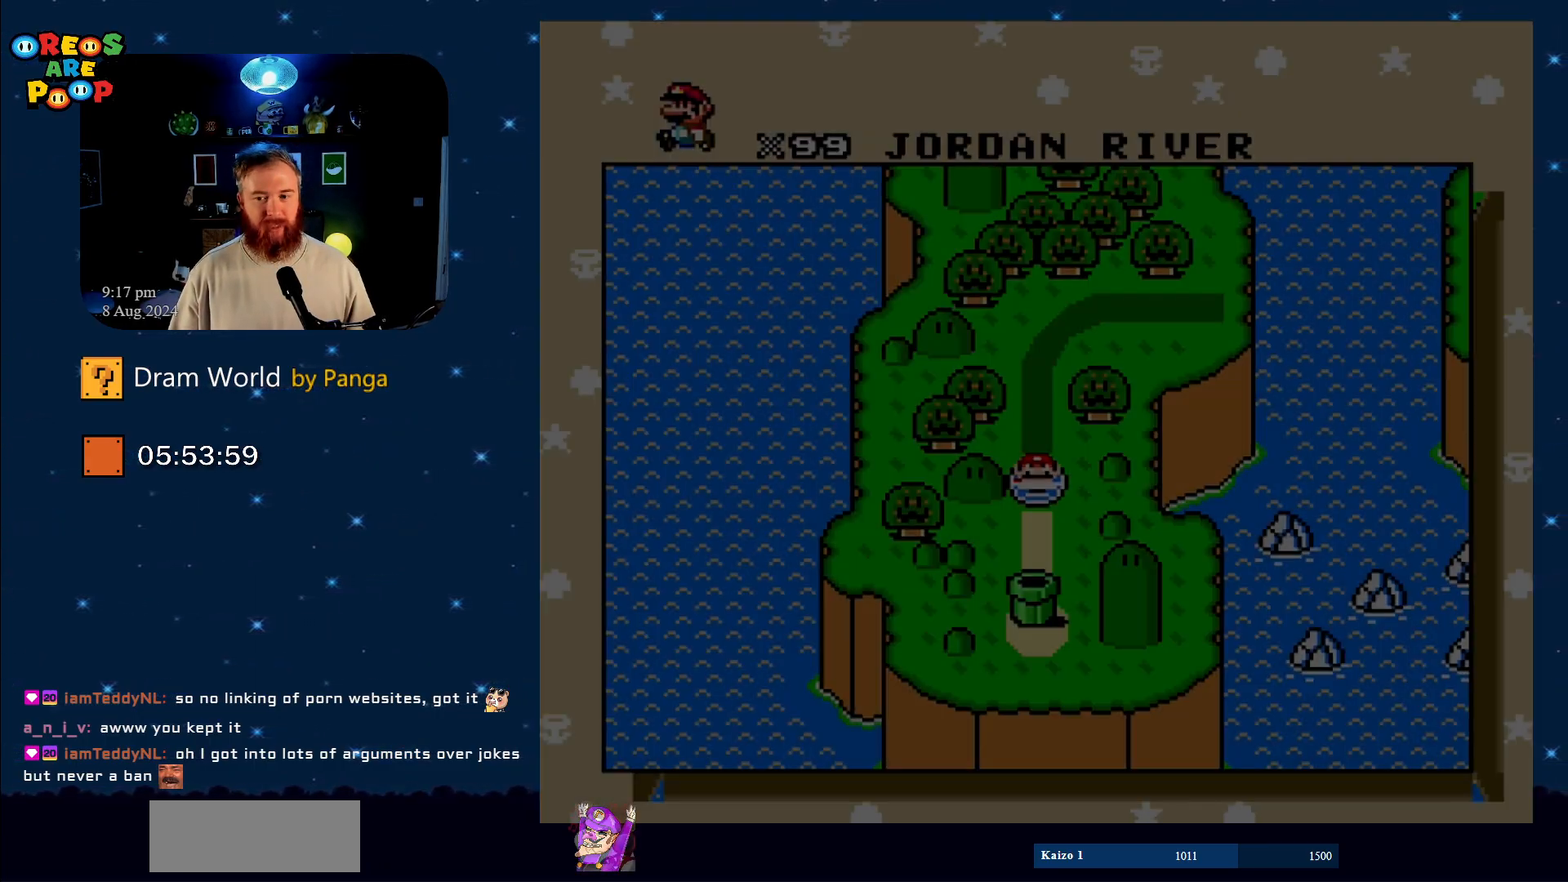
{"buttons": ["B", "Y"], "events": [[67, "B", "up"], [117, "B", "down"], [334, "B", "up"], [417, "B", "down"]]}
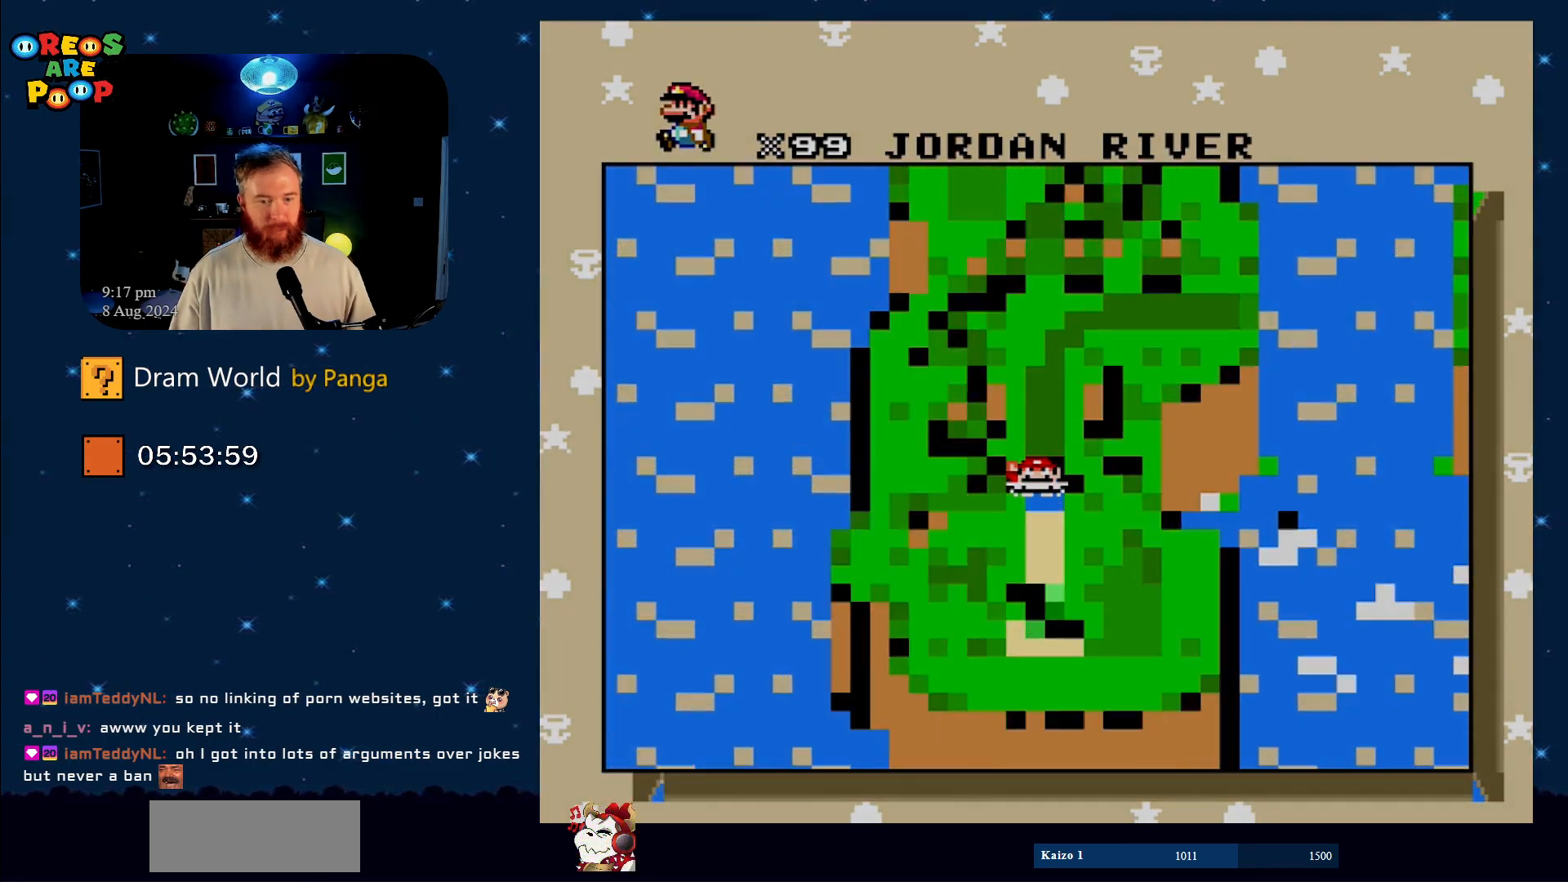
{"buttons": ["Y"], "events": [[83, "B", "up"], [183, "B", "down"], [233, "Y", "up"], [367, "Y", "down"], [450, "B", "up"]]}
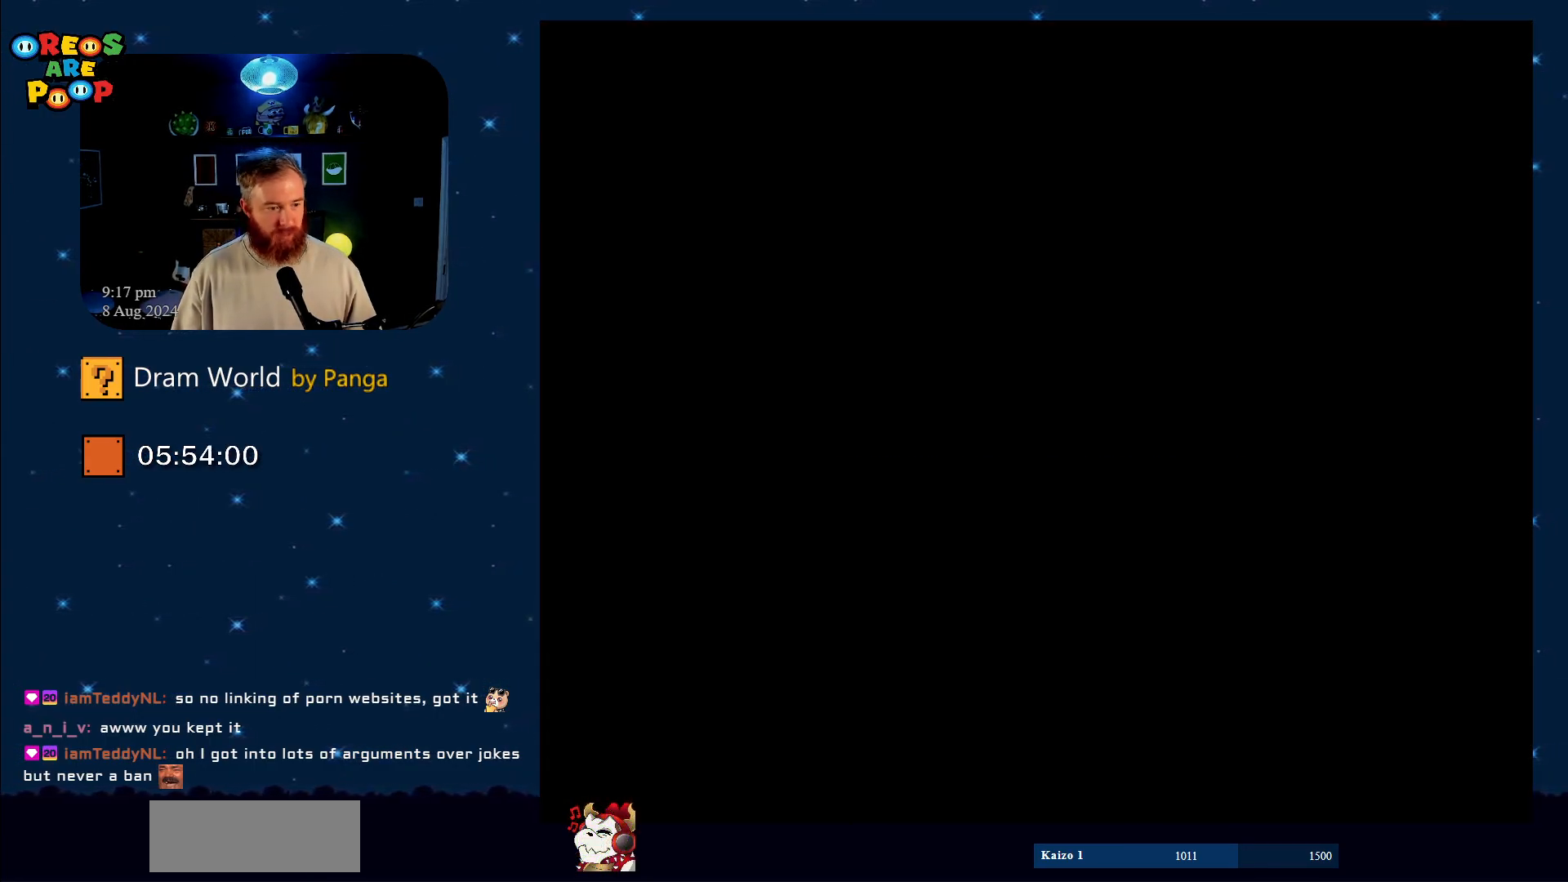
{"buttons": ["Y"], "events": [[117, "B", "down"], [200, "B", "up"], [301, "B", "down"], [484, "B", "up"]]}
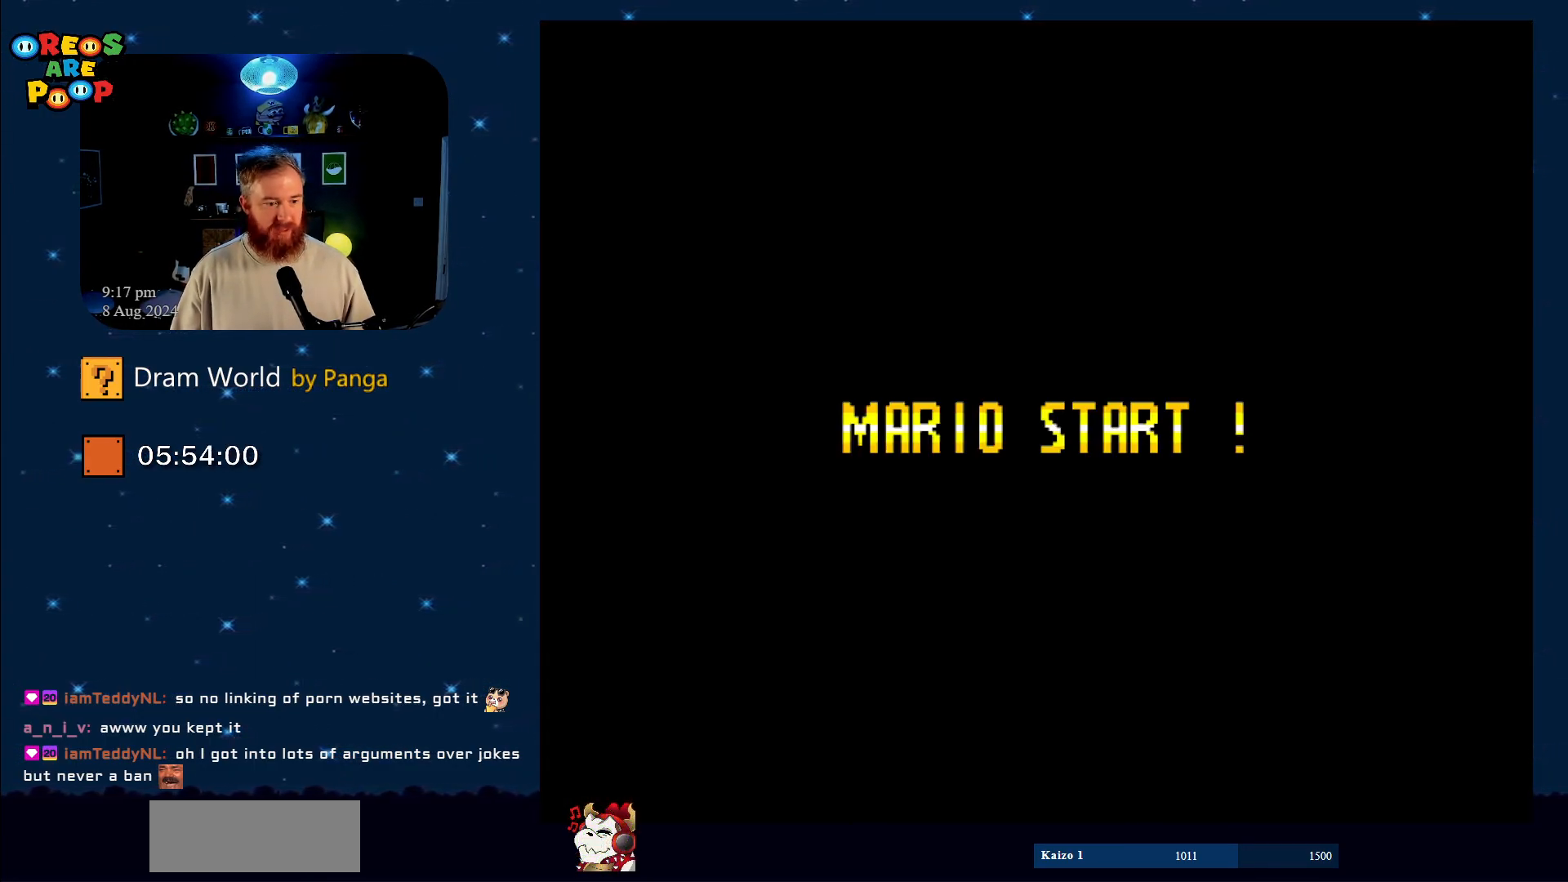
{"buttons": ["B"], "events": [[50, "B", "down"], [233, "B", "up"], [400, "B", "down"], [484, "Y", "up"]]}
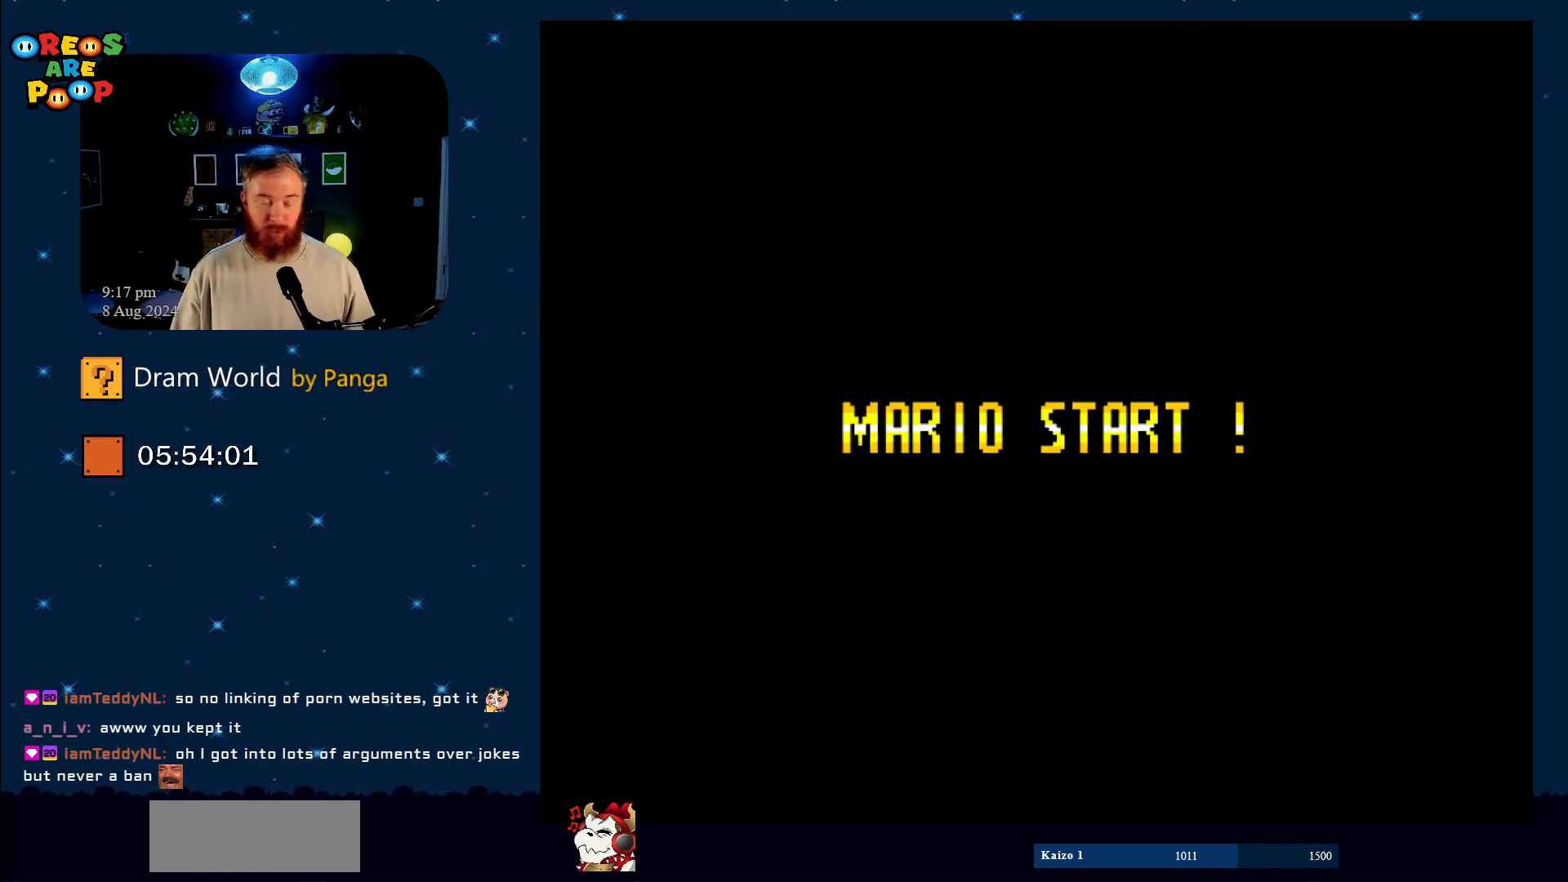
{"buttons": ["B", "Y"], "events": [[134, "Y", "down"]]}
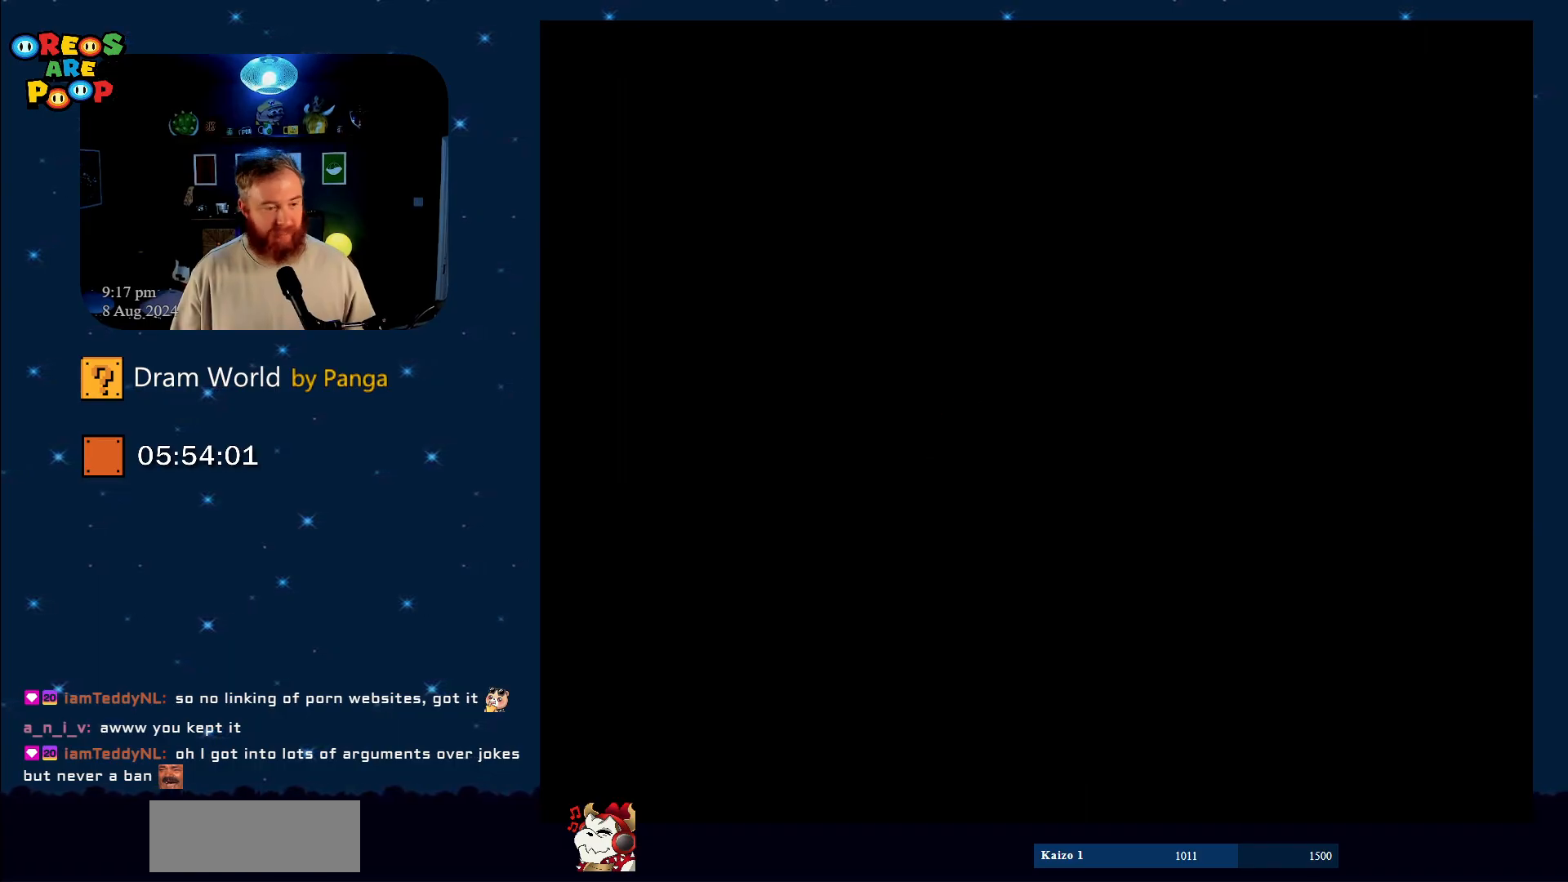
{"buttons": ["B", "Y"], "events": [[300, "B", "up"], [450, "B", "down"]]}
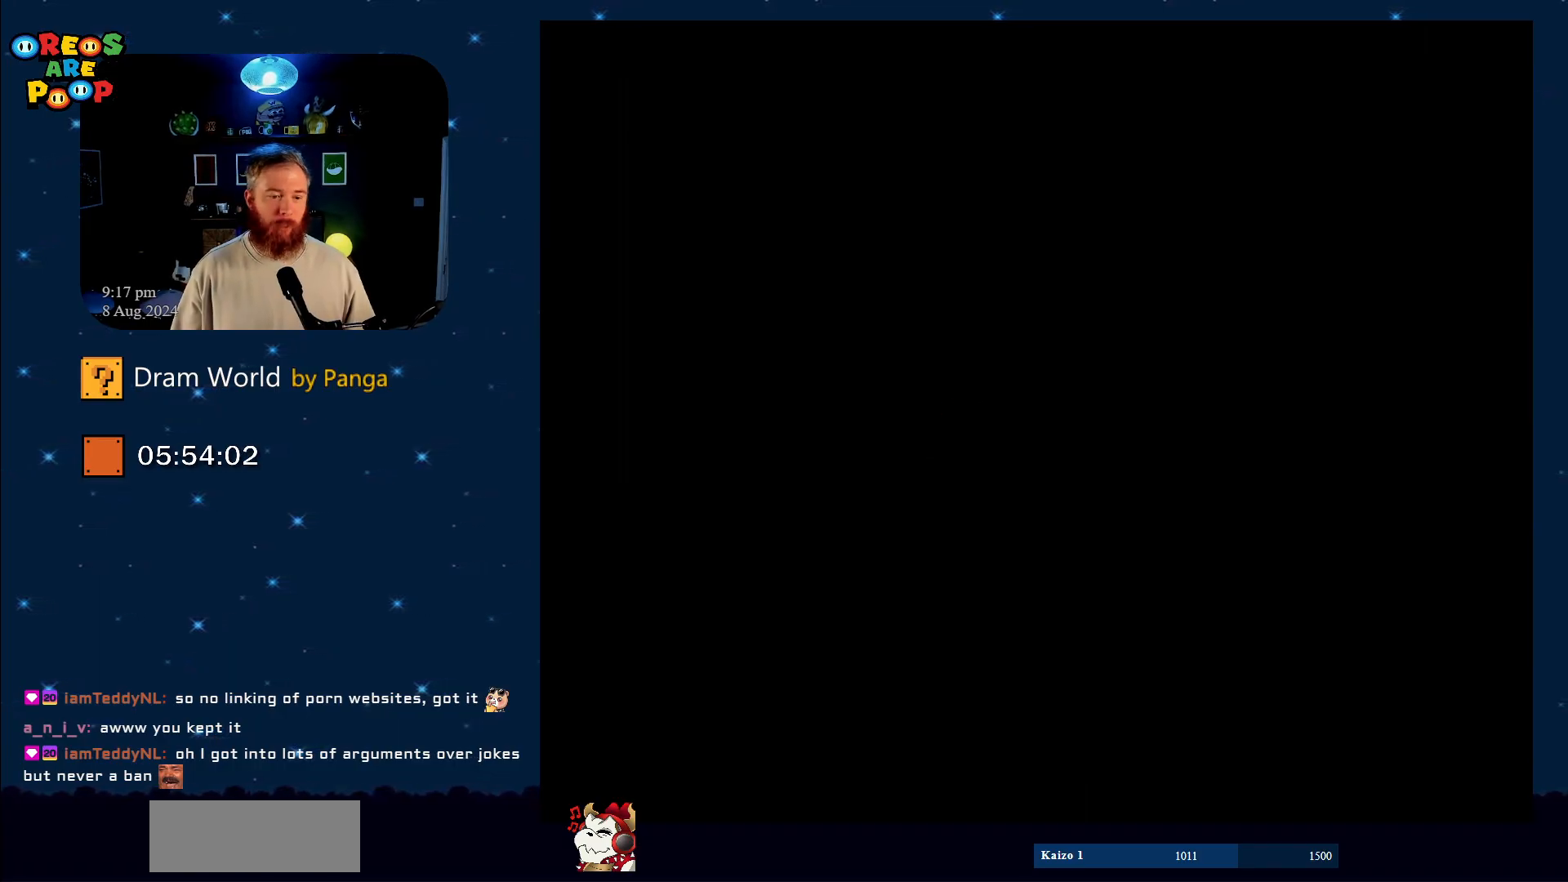
{"buttons": ["B", "Y"], "events": [[100, "B", "up"], [501, "B", "down"]]}
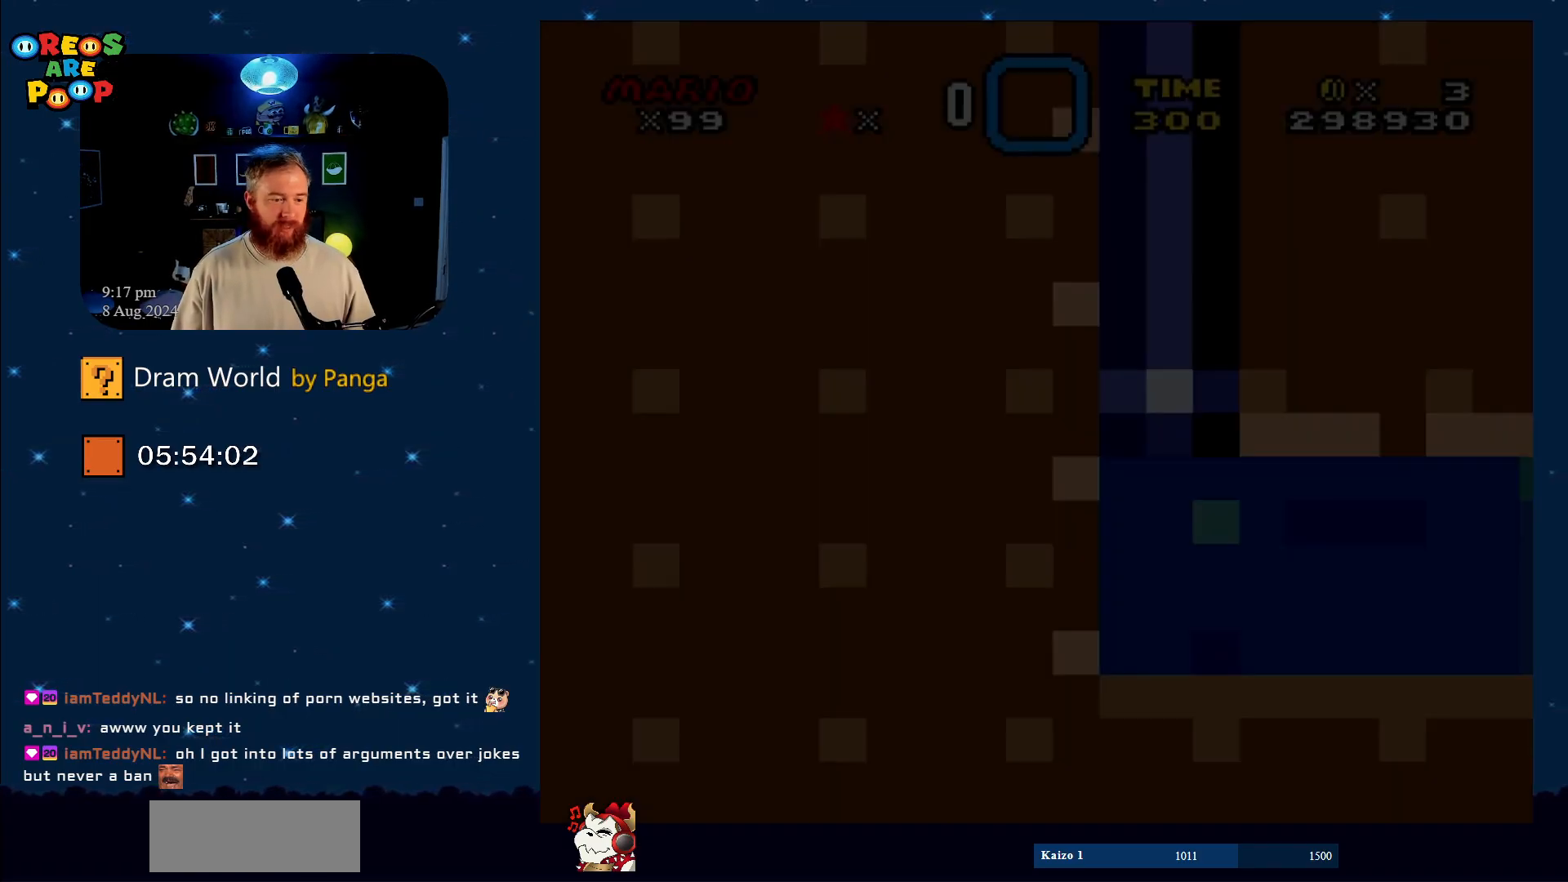
{"buttons": ["Y", "DPAD_DOWN", "DPAD_RIGHT"], "events": [[50, "B", "up"], [500, "DPAD_DOWN", "down"], [500, "DPAD_RIGHT", "down"]]}
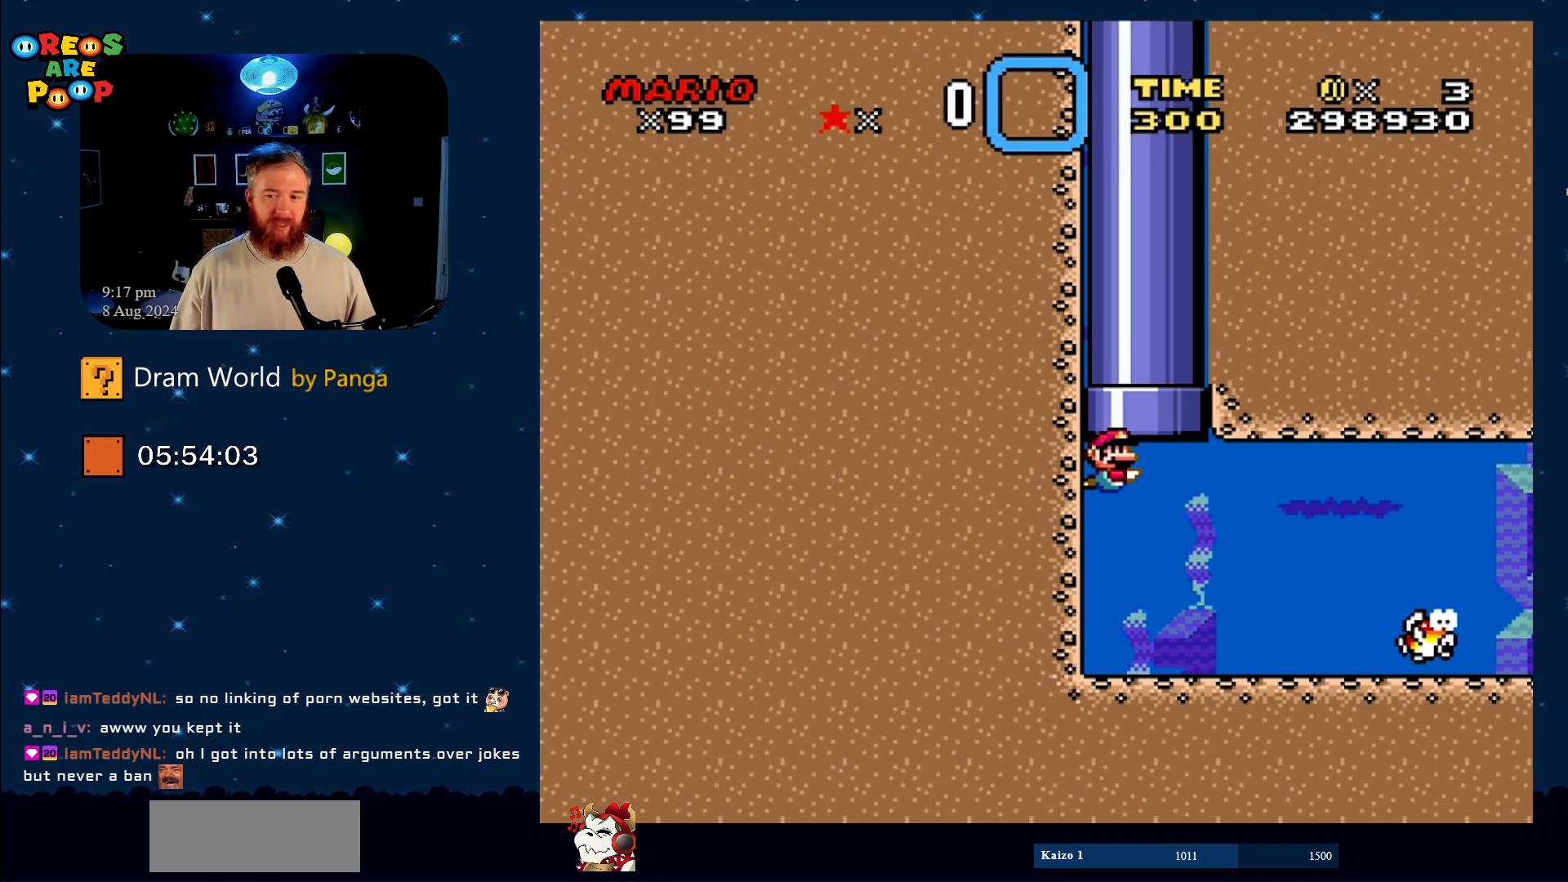
{"buttons": ["Y", "DPAD_DOWN", "DPAD_RIGHT"], "events": [[150, "B", "down"], [367, "B", "up"]]}
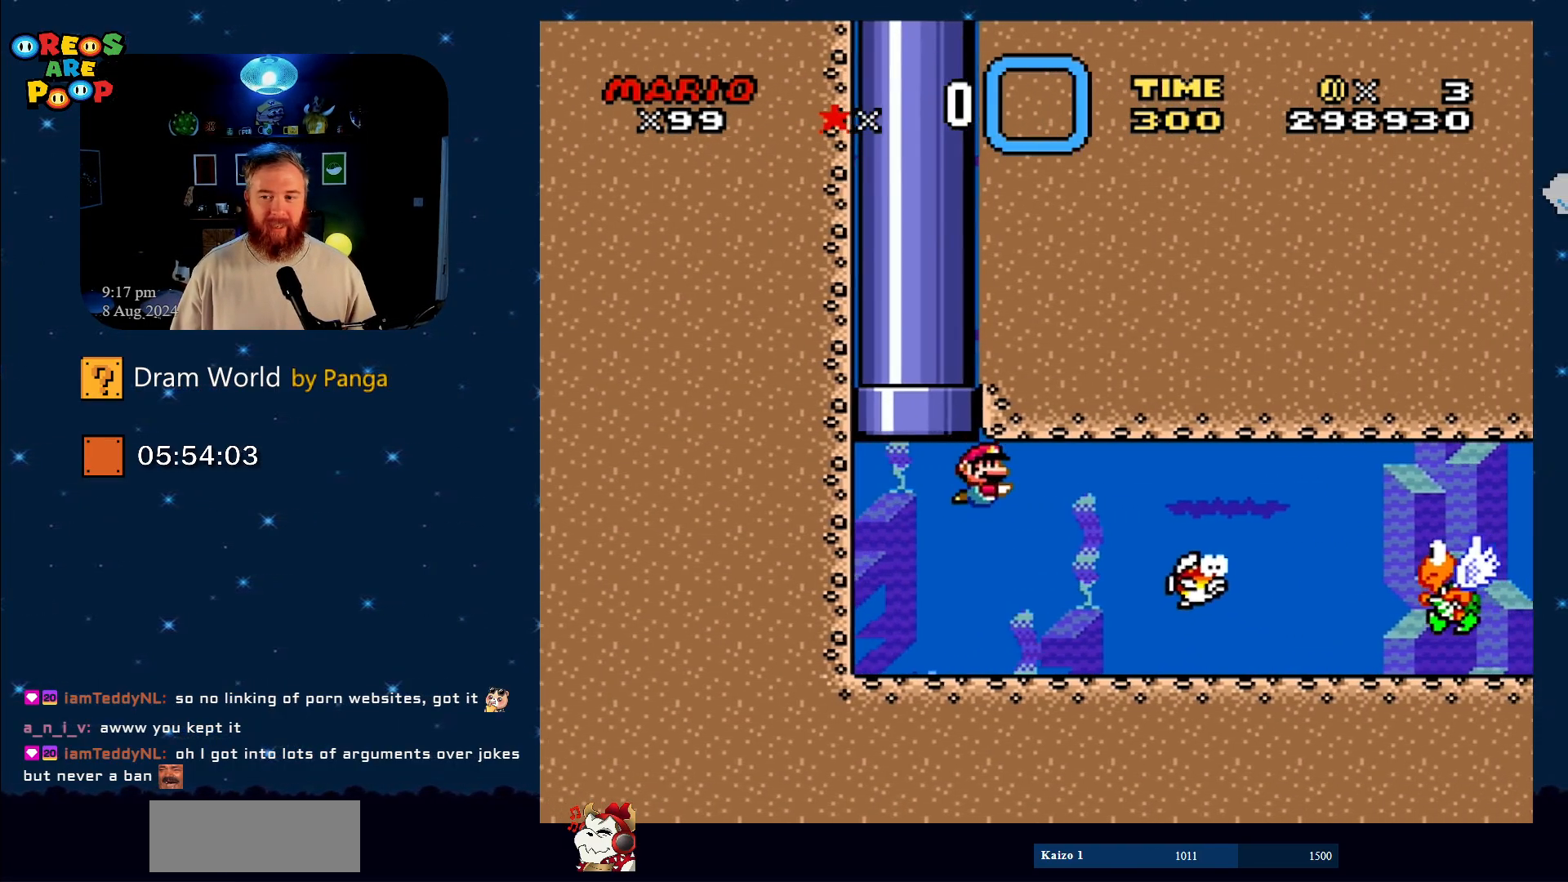
{"buttons": ["Y", "DPAD_DOWN", "DPAD_RIGHT"], "events": []}
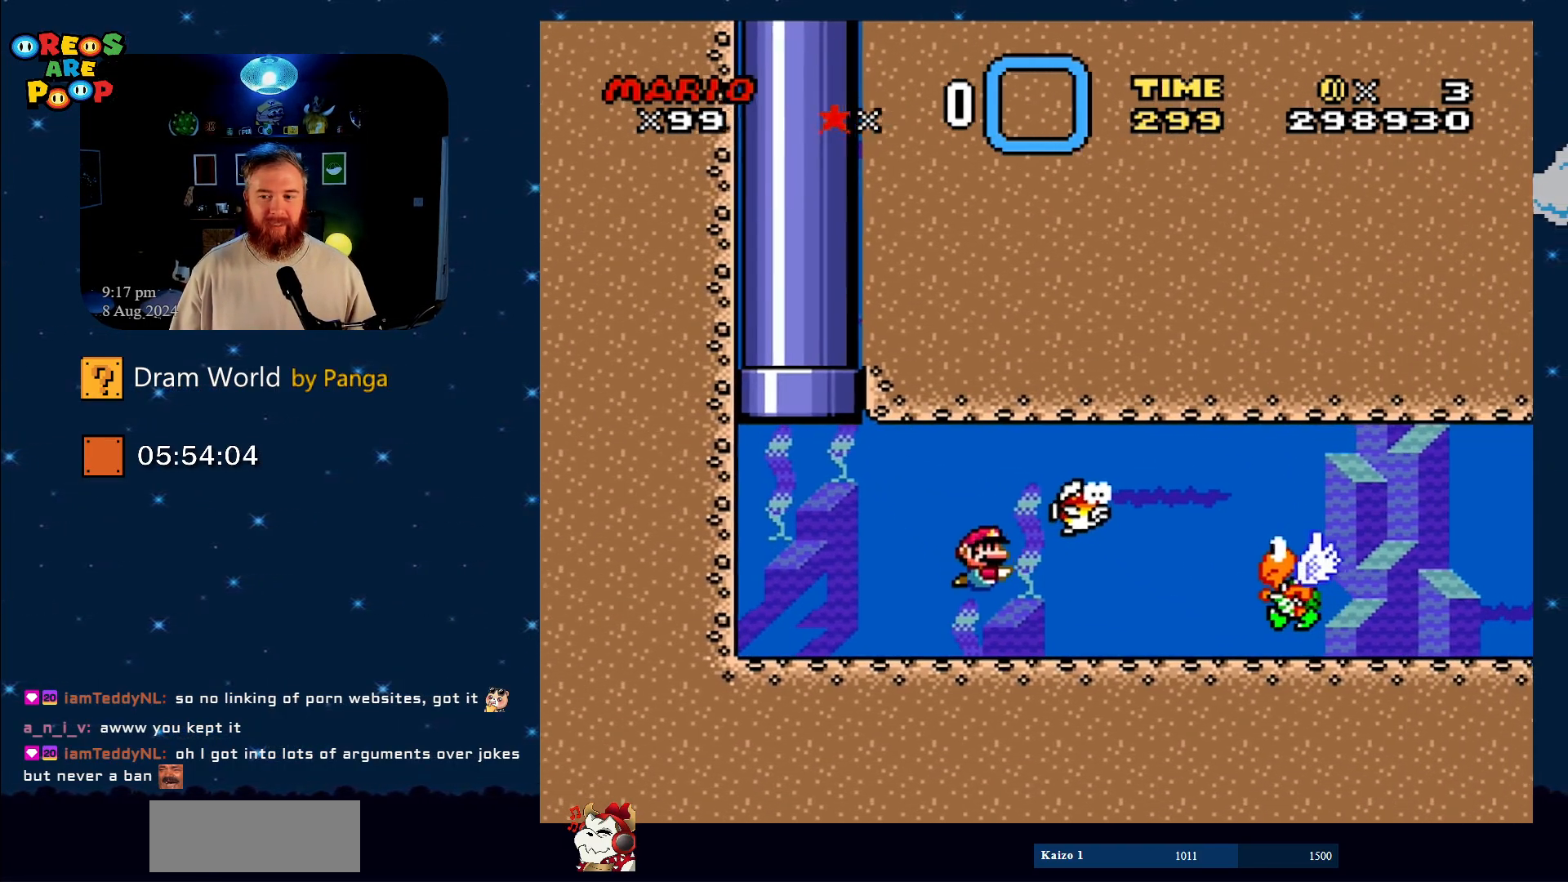
{"buttons": ["Y", "DPAD_DOWN", "DPAD_RIGHT"], "events": [[117, "B", "down"], [267, "B", "up"], [367, "B", "down"], [484, "B", "up"]]}
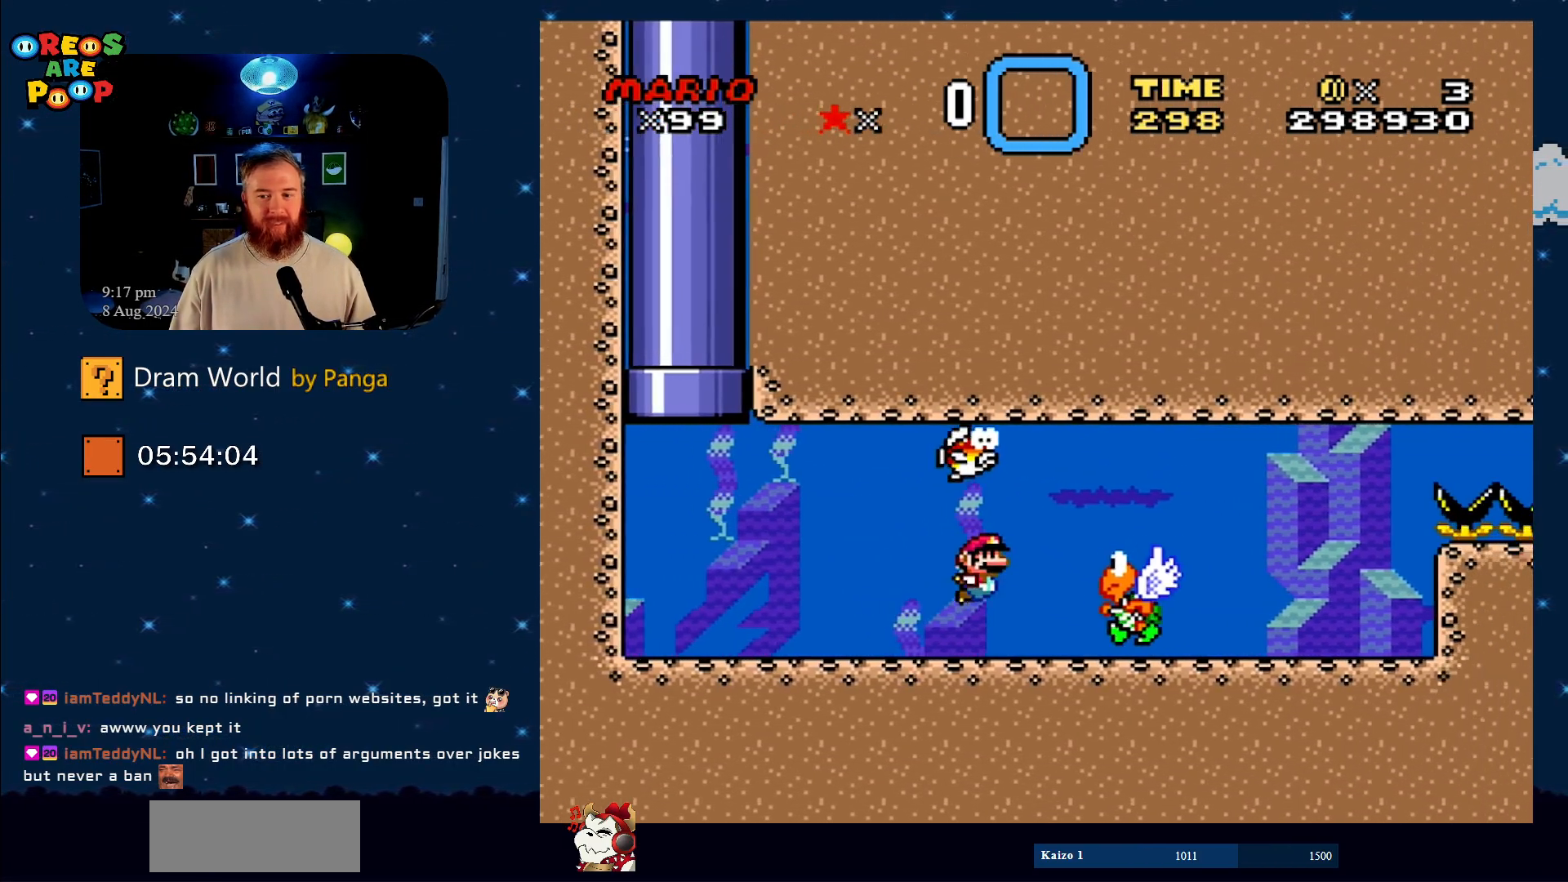
{"buttons": ["Y", "DPAD_DOWN", "DPAD_LEFT"], "events": [[66, "B", "down"], [200, "B", "up"], [300, "DPAD_RIGHT", "up"], [367, "DPAD_LEFT", "down"]]}
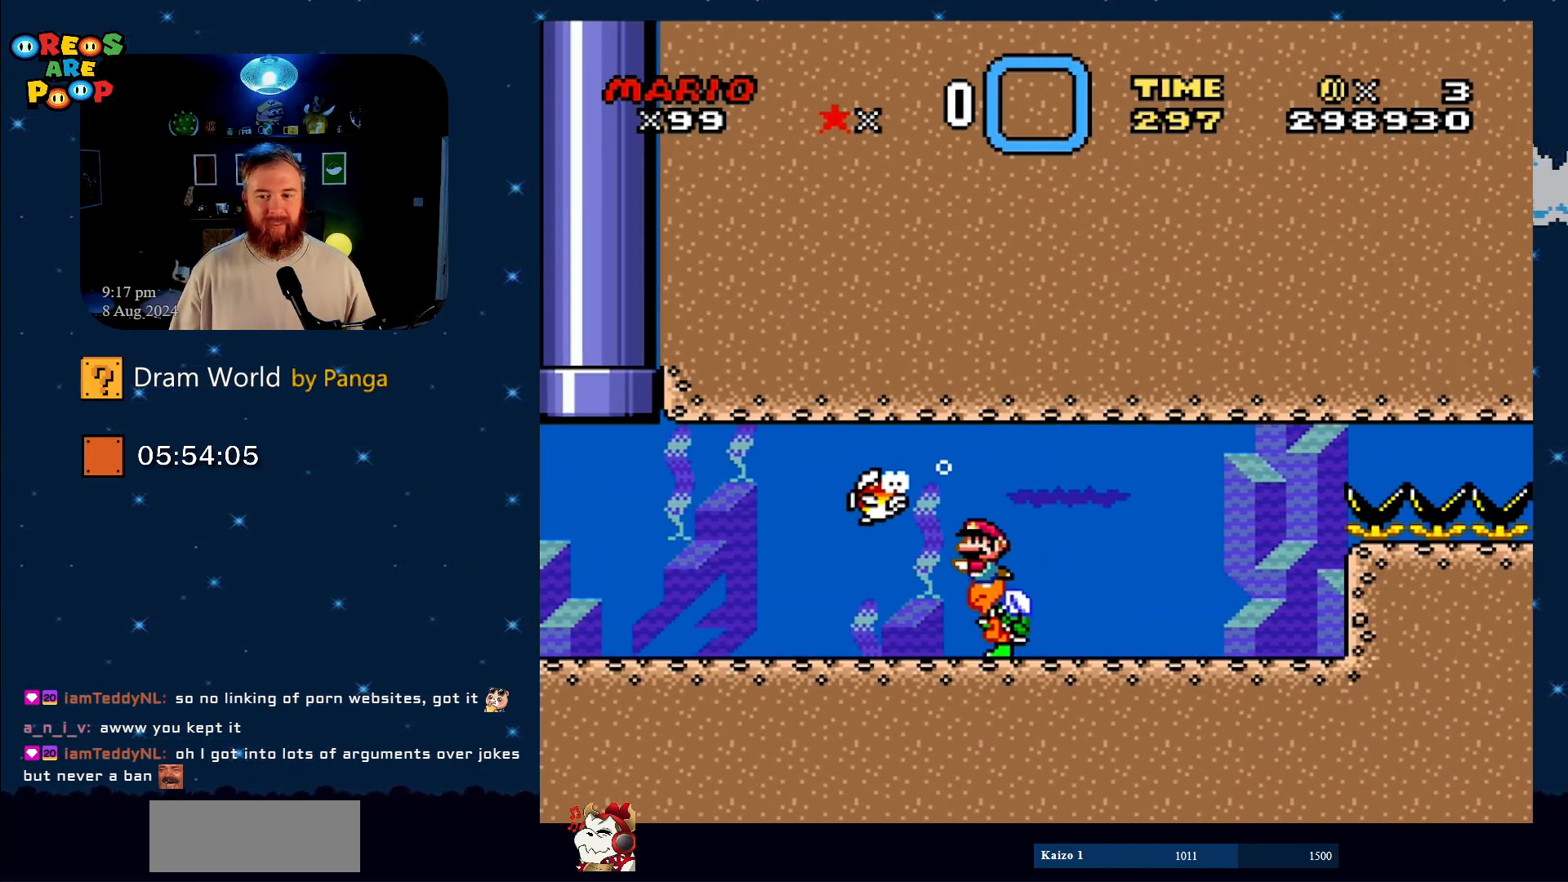
{"buttons": ["Y", "DPAD_DOWN"], "events": [[50, "DPAD_LEFT", "up"]]}
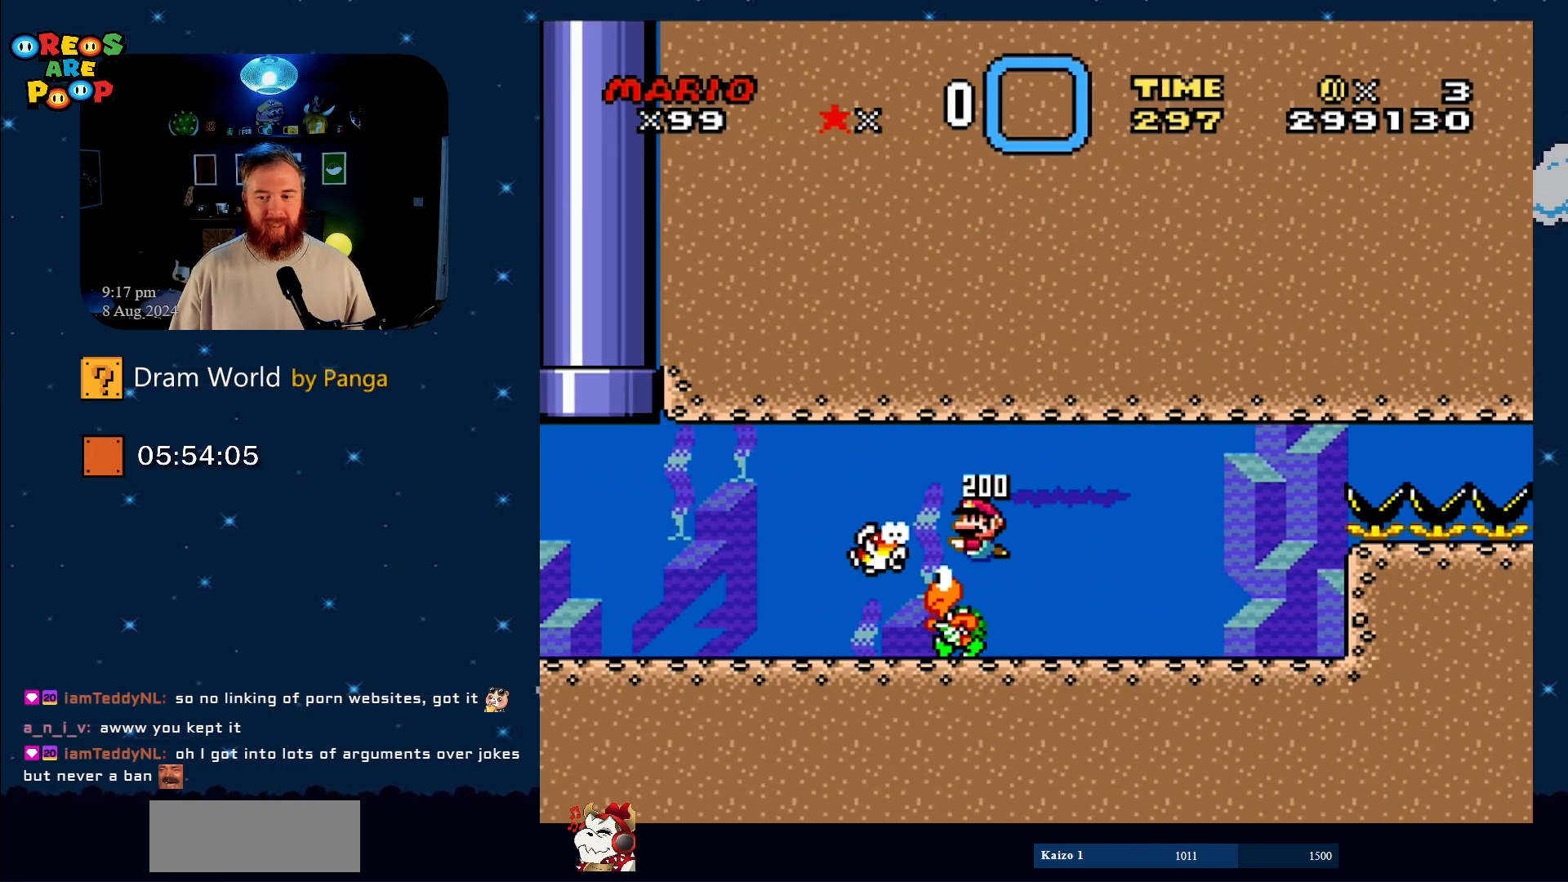
{"buttons": ["Y", "DPAD_DOWN"], "events": [[133, "B", "down"], [267, "B", "up"]]}
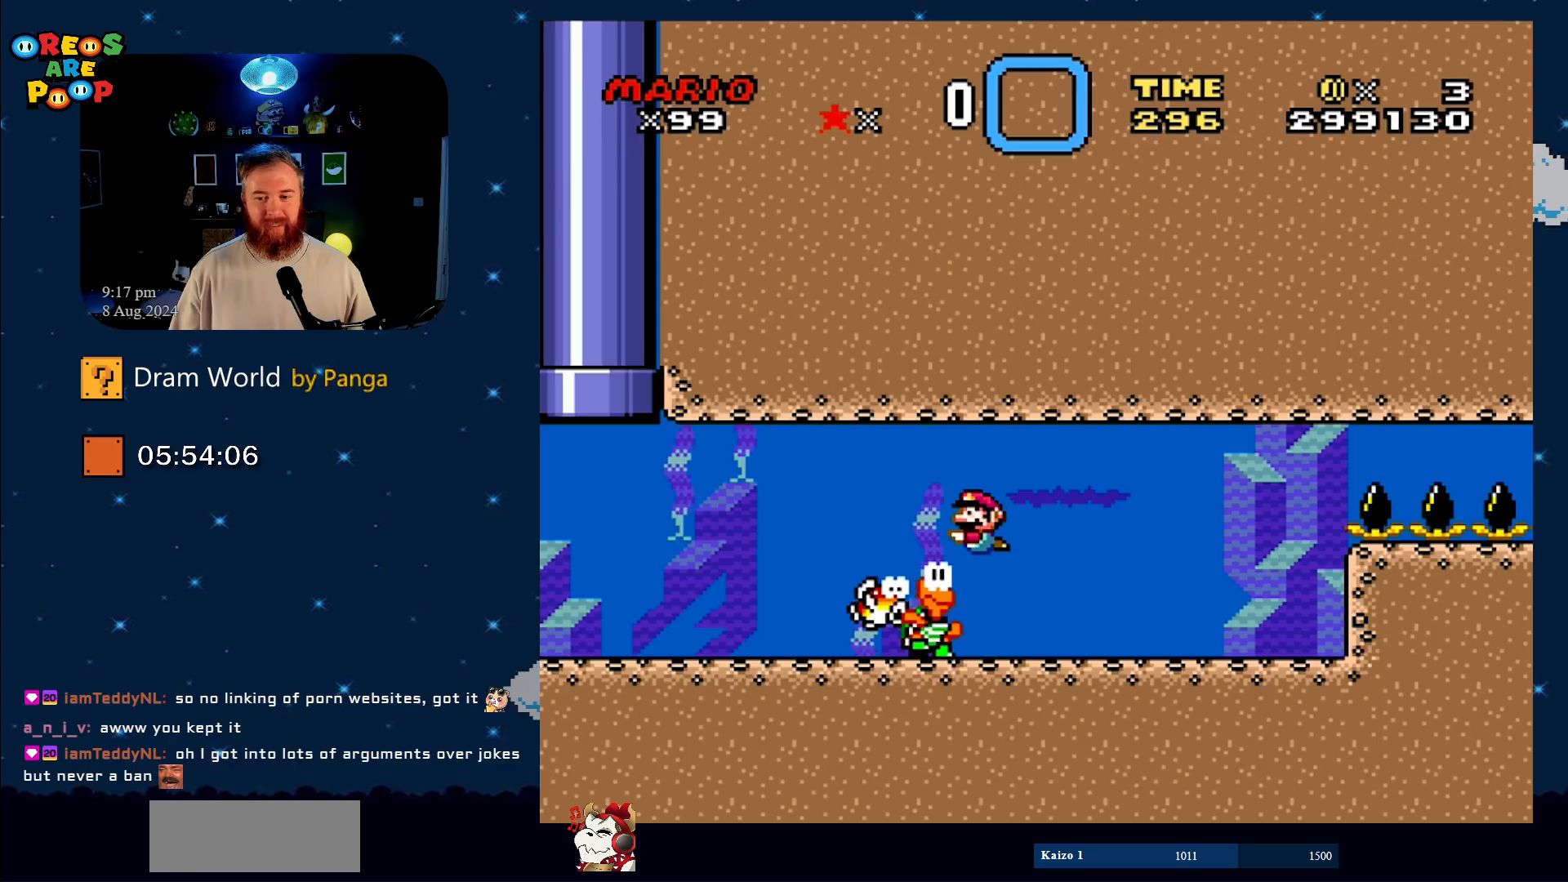
{"buttons": ["Y", "DPAD_DOWN"], "events": []}
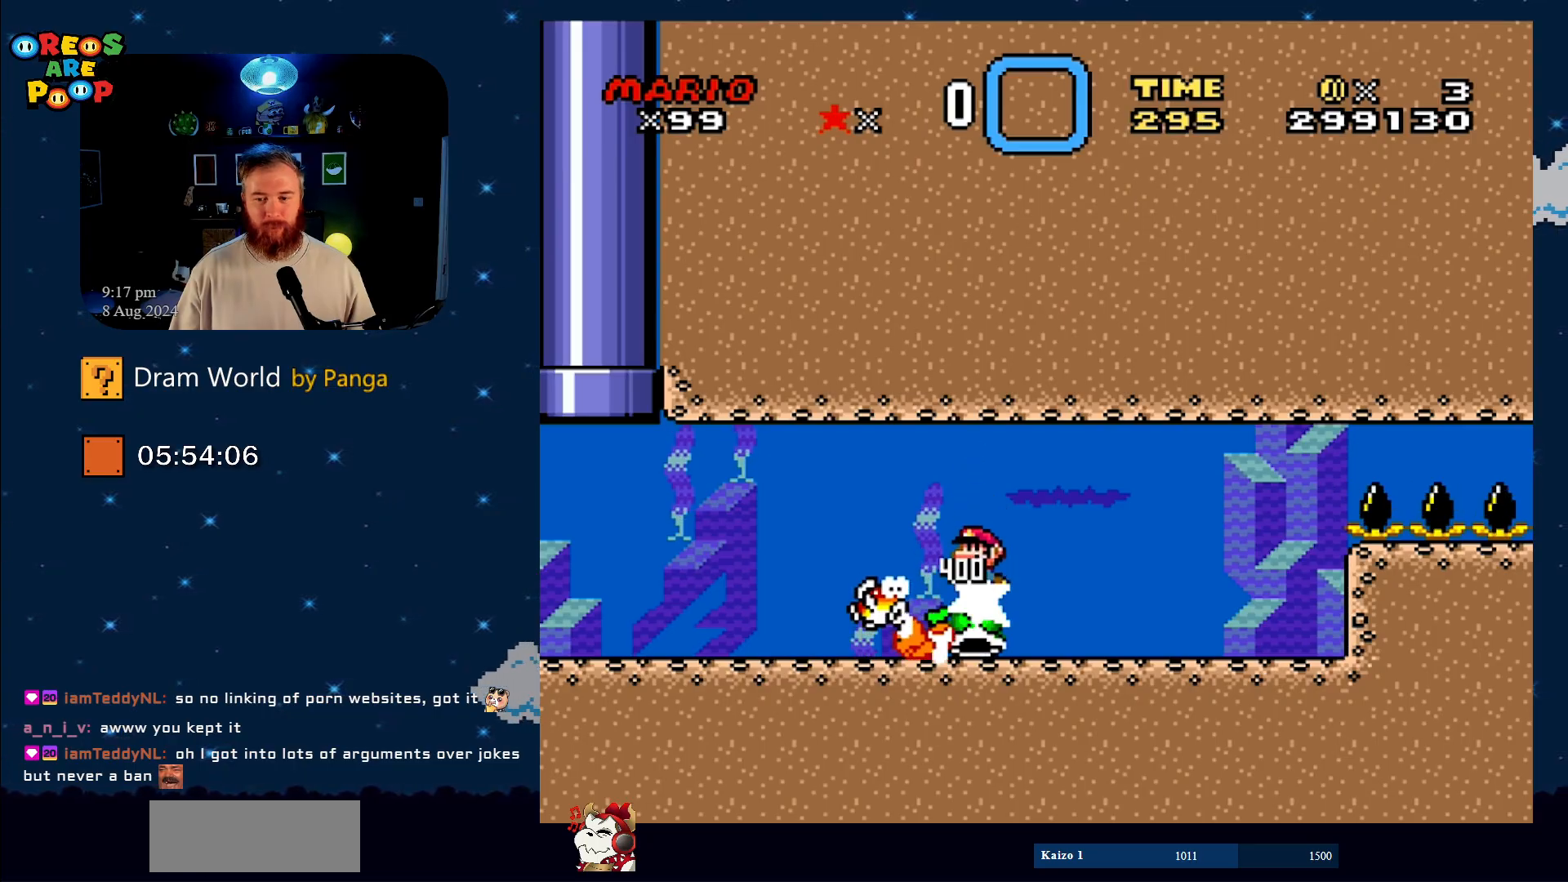
{"buttons": ["Y", "DPAD_DOWN"], "events": []}
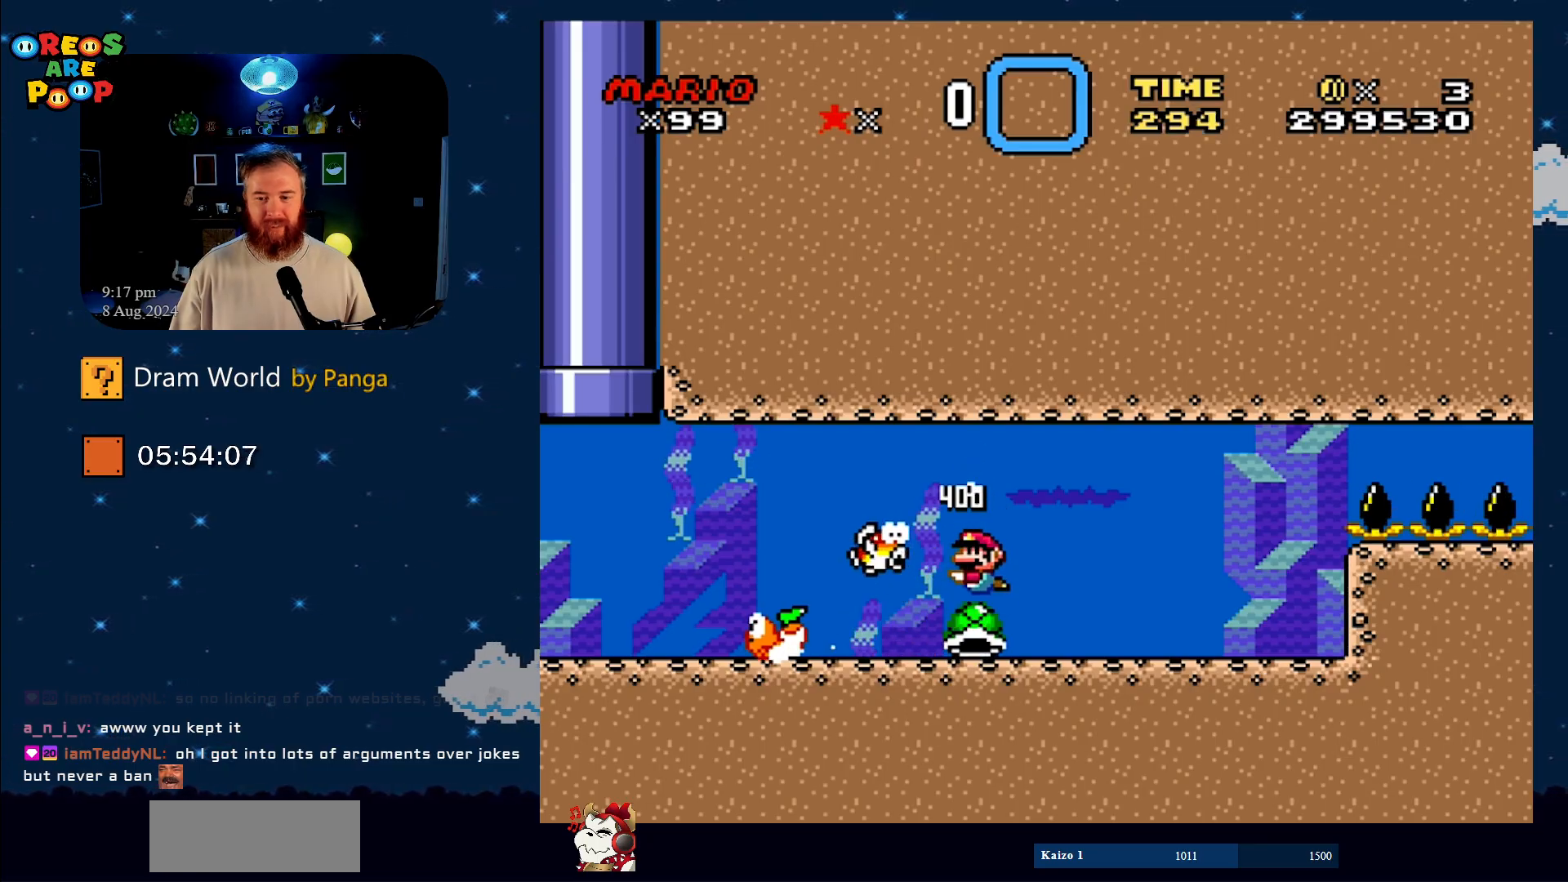
{"buttons": ["Y"], "events": [[66, "DPAD_RIGHT", "down"], [166, "DPAD_DOWN", "up"], [317, "DPAD_RIGHT", "up"]]}